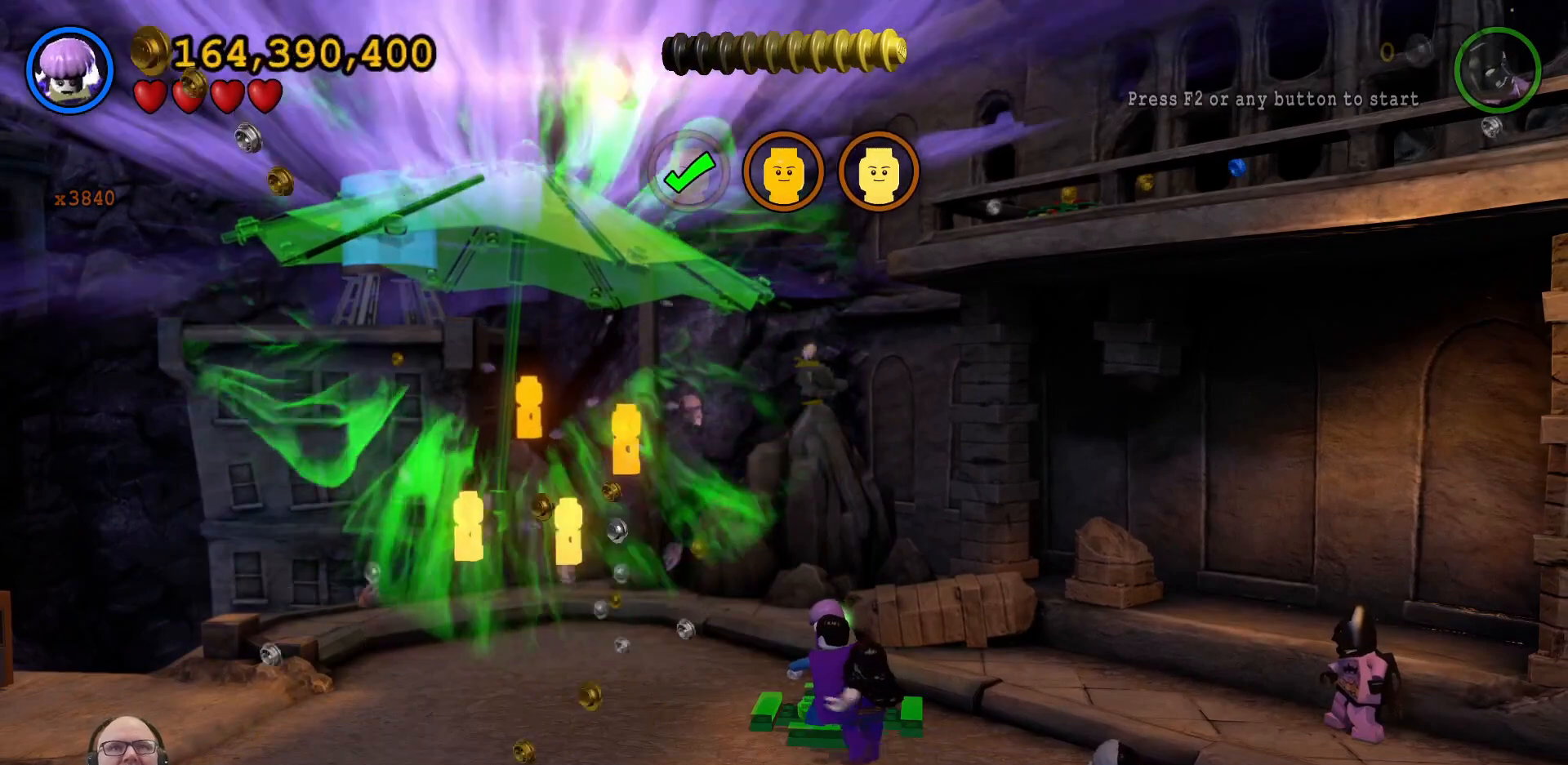
Gameplay with a controller (Xbox layout); each line is a JSON object with the inputs held at the frame after it. "events" lists button and stick changes between this image and that frame as [ms after this image, input, new state], when the widget could be followed in between. Not read: L2 L3 R2 R3 right_stick.
{"buttons": ["B"], "left_stick": "center", "events": []}
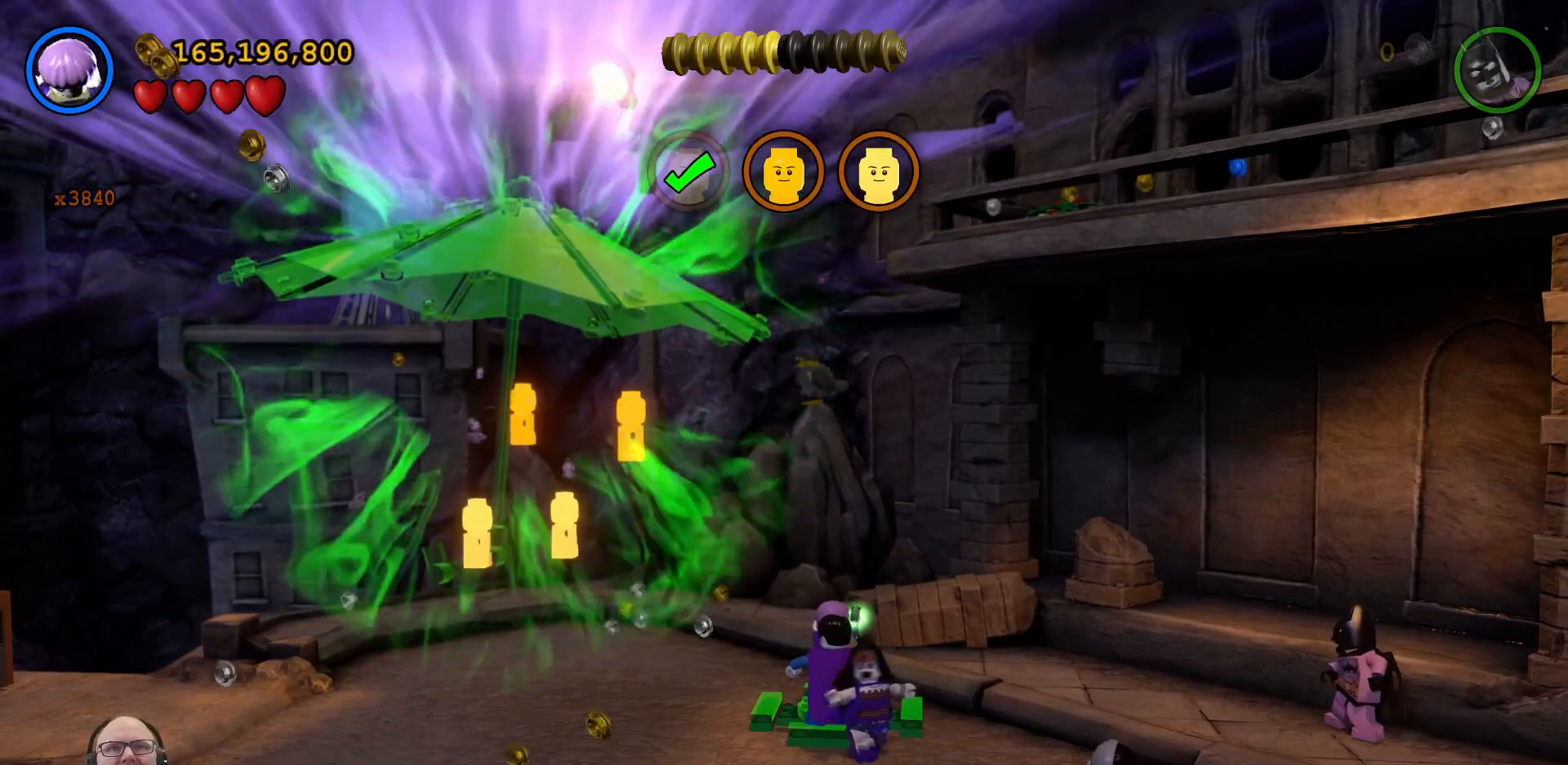
{"buttons": ["B"], "left_stick": "center", "events": []}
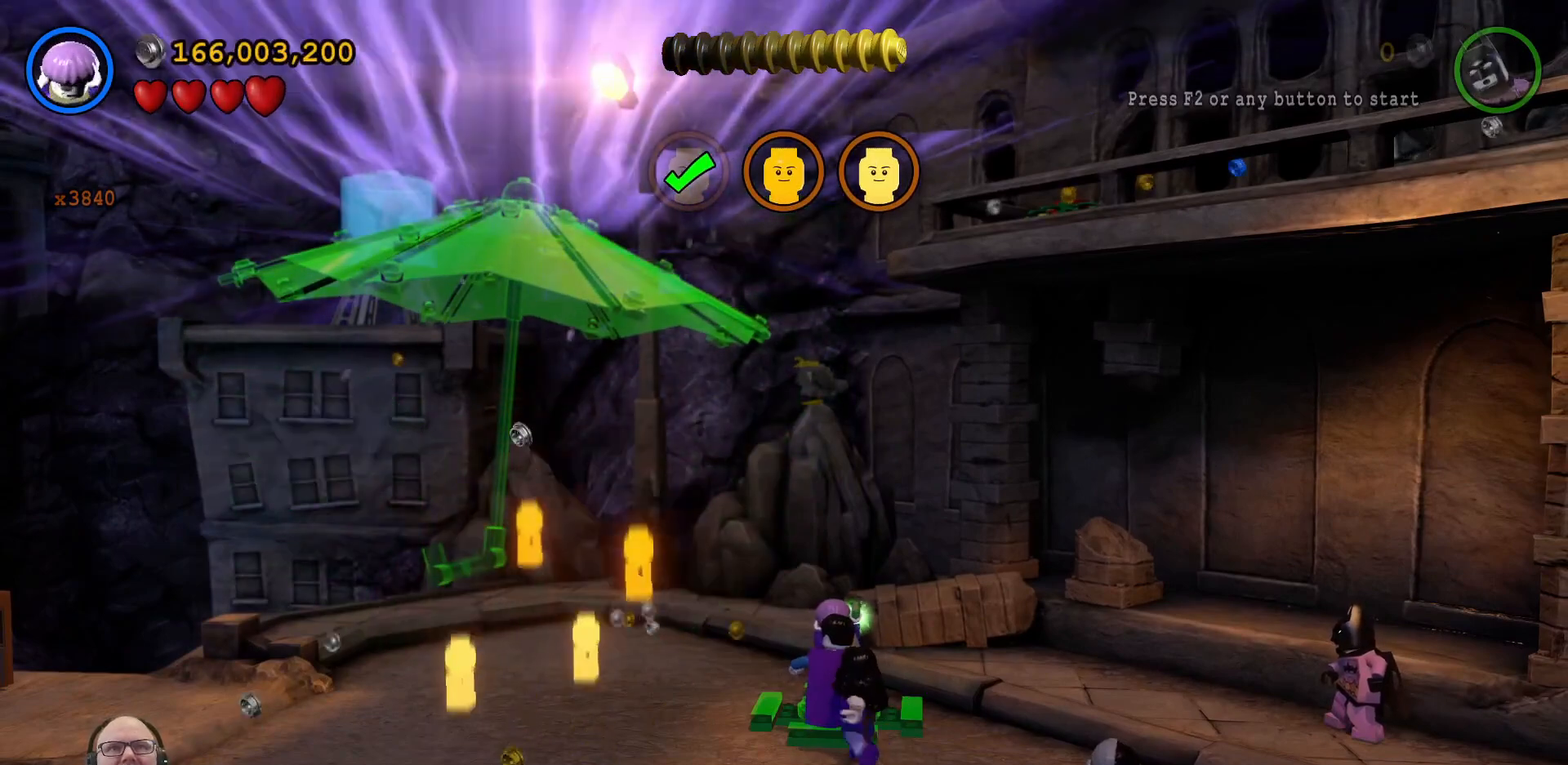
{"buttons": ["B"], "left_stick": "left", "events": [[300, "left_stick", "left"]]}
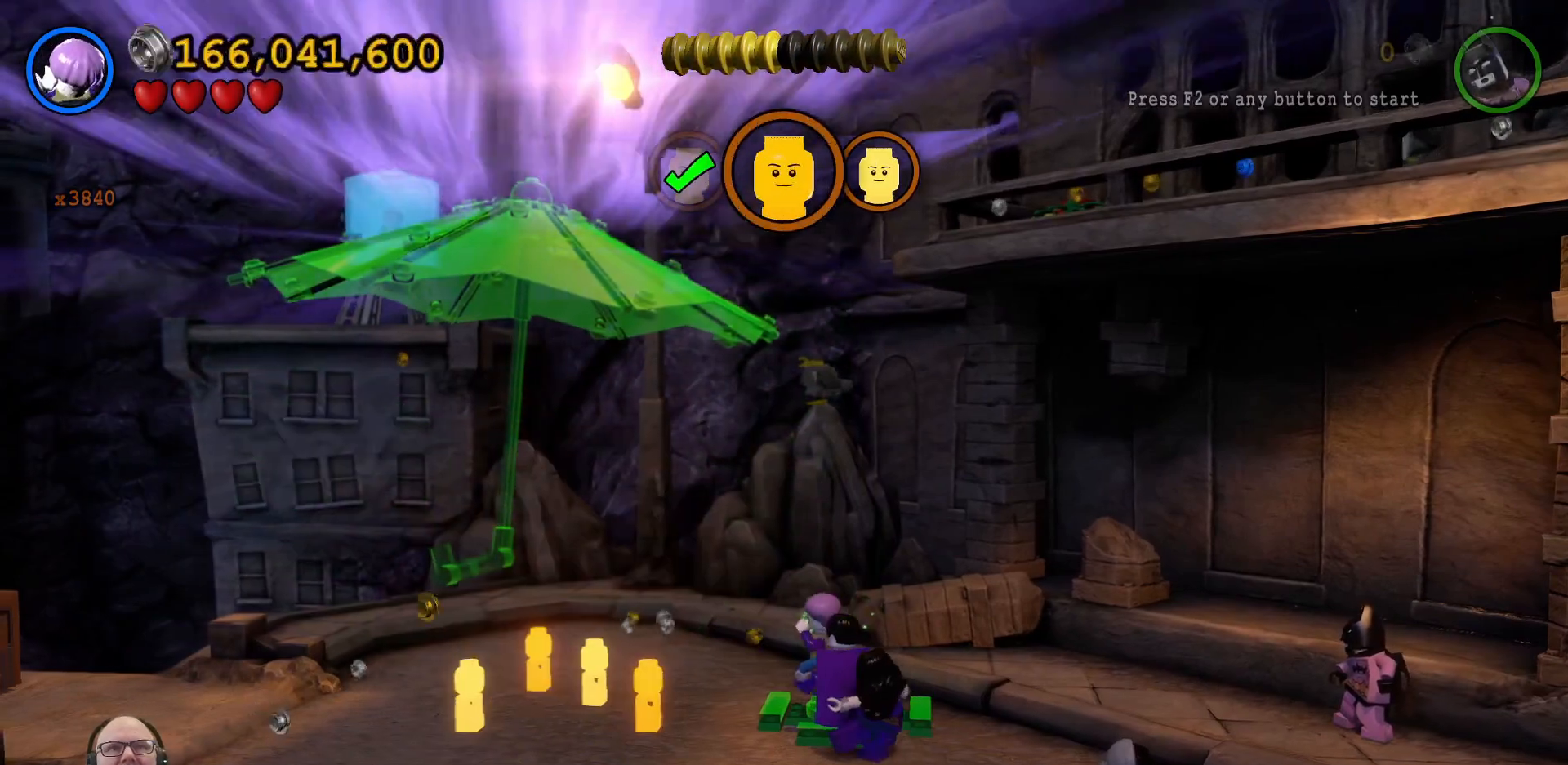
{"buttons": [], "left_stick": "left", "events": [[100, "B", "up"], [133, "left_stick", "down-left"], [367, "left_stick", "left"]]}
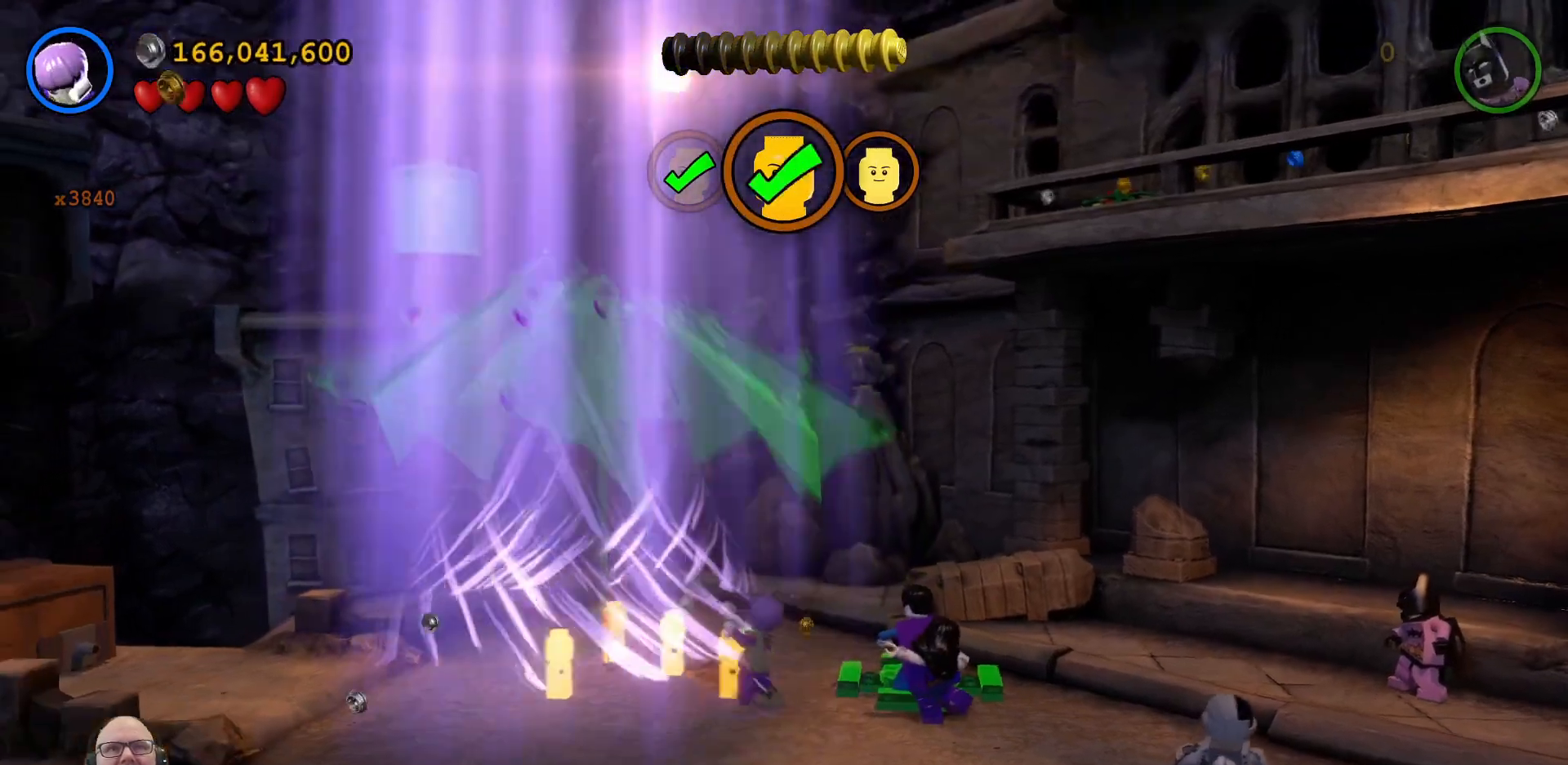
{"buttons": [], "left_stick": "up", "events": [[33, "left_stick", "up-left"], [400, "left_stick", "up"]]}
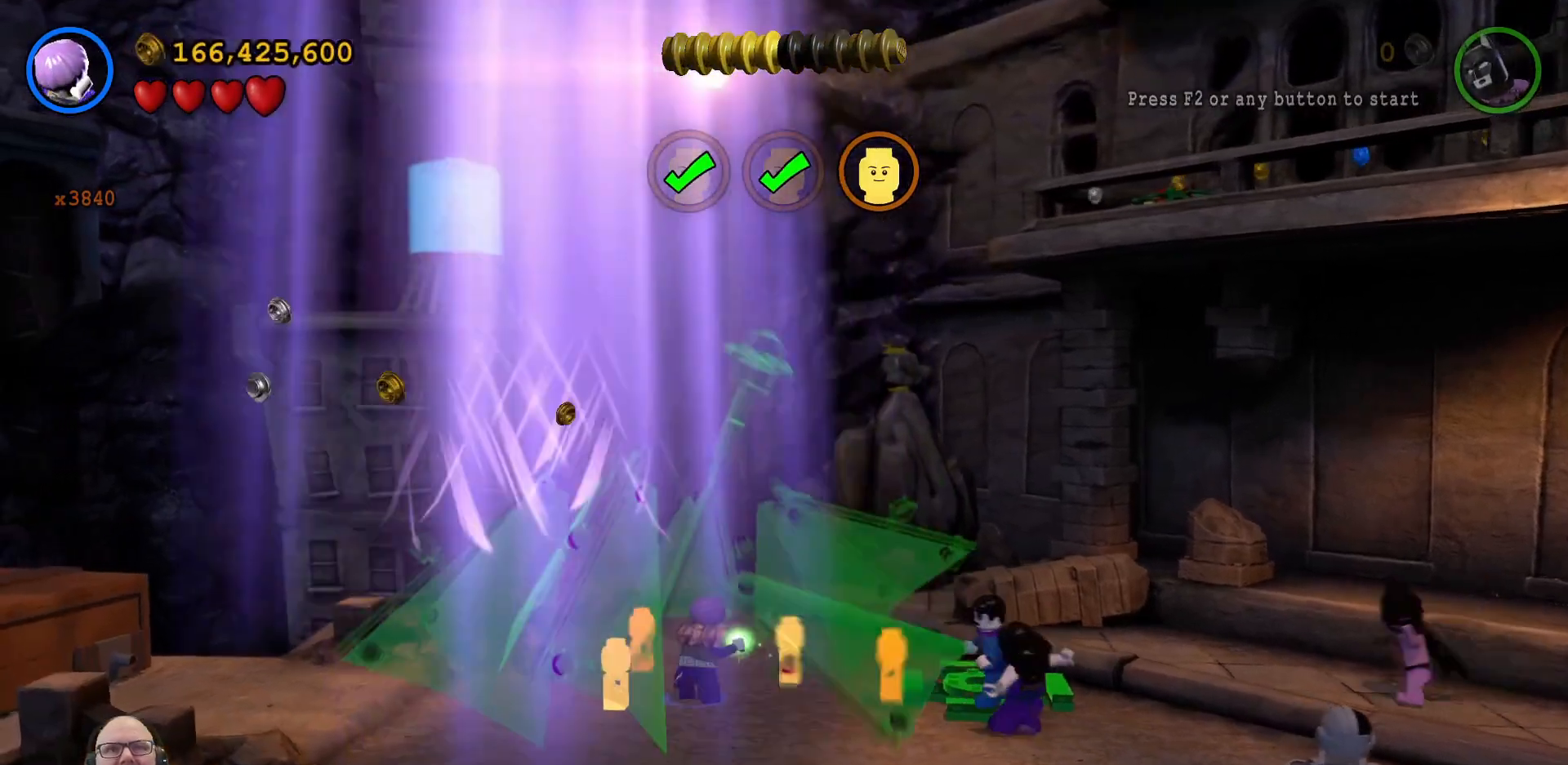
{"buttons": [], "left_stick": "up", "events": []}
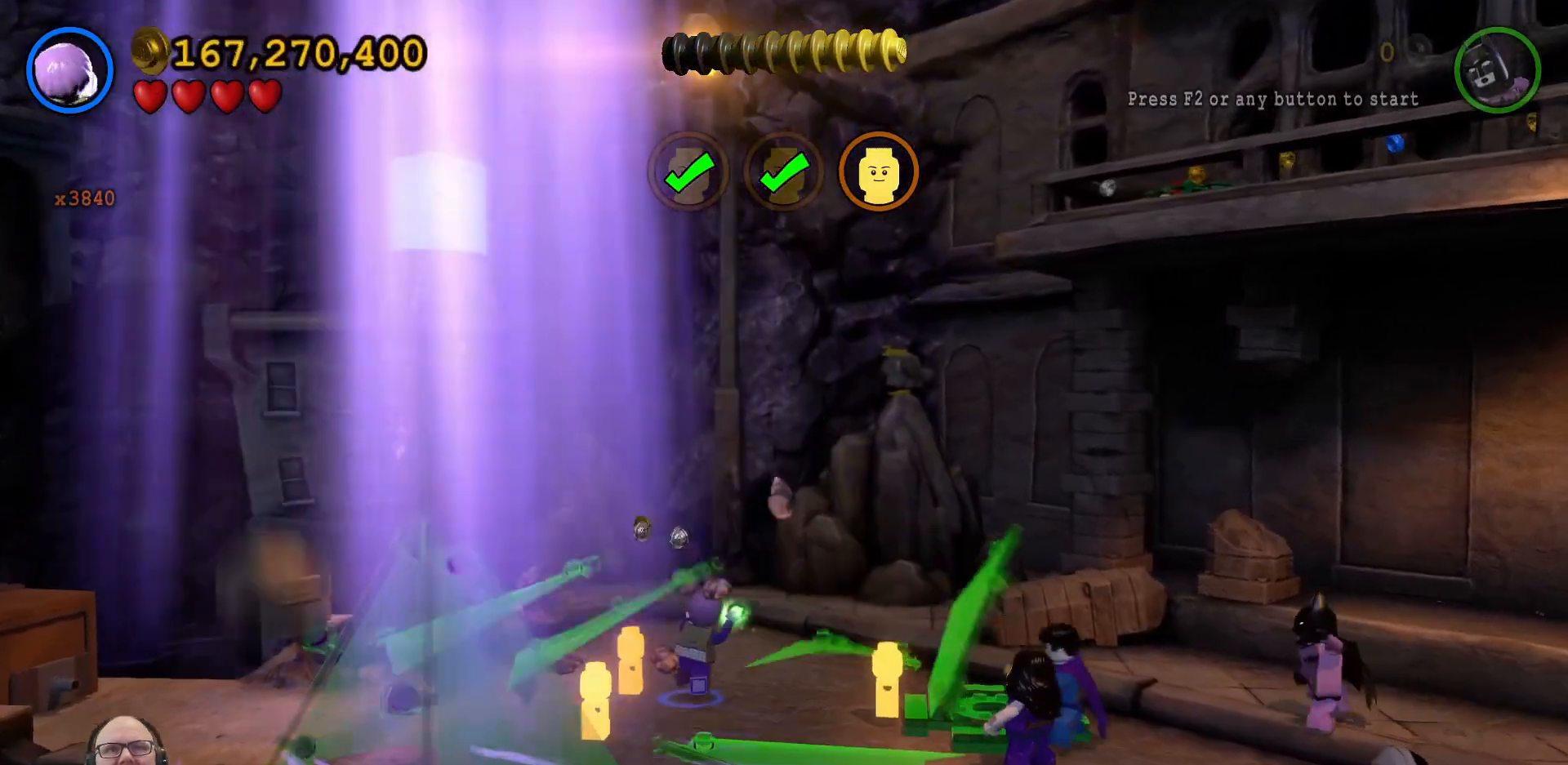
{"buttons": [], "left_stick": "left", "events": [[267, "left_stick", "up-left"], [500, "left_stick", "left"]]}
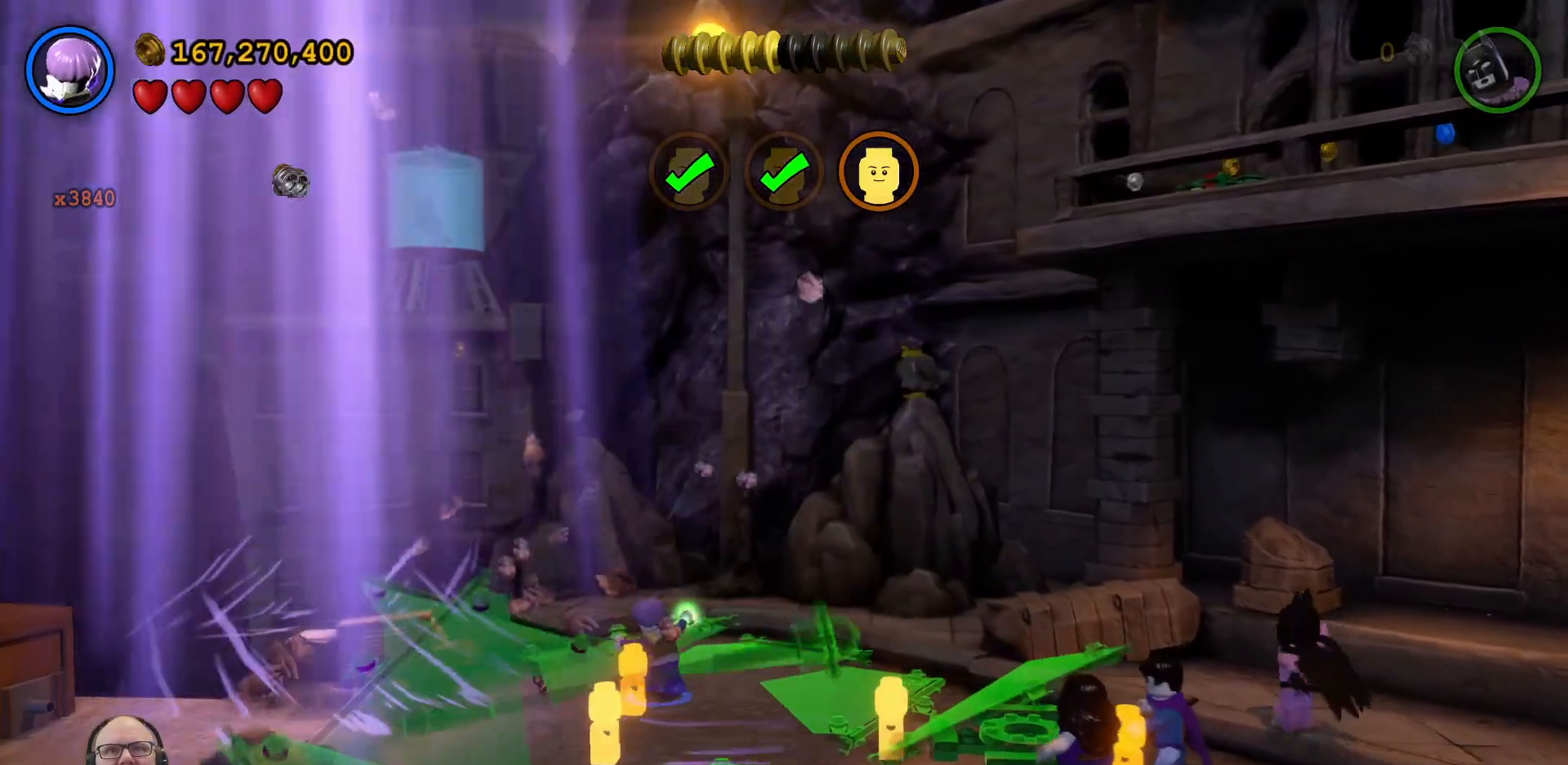
{"buttons": [], "left_stick": "down-left"}
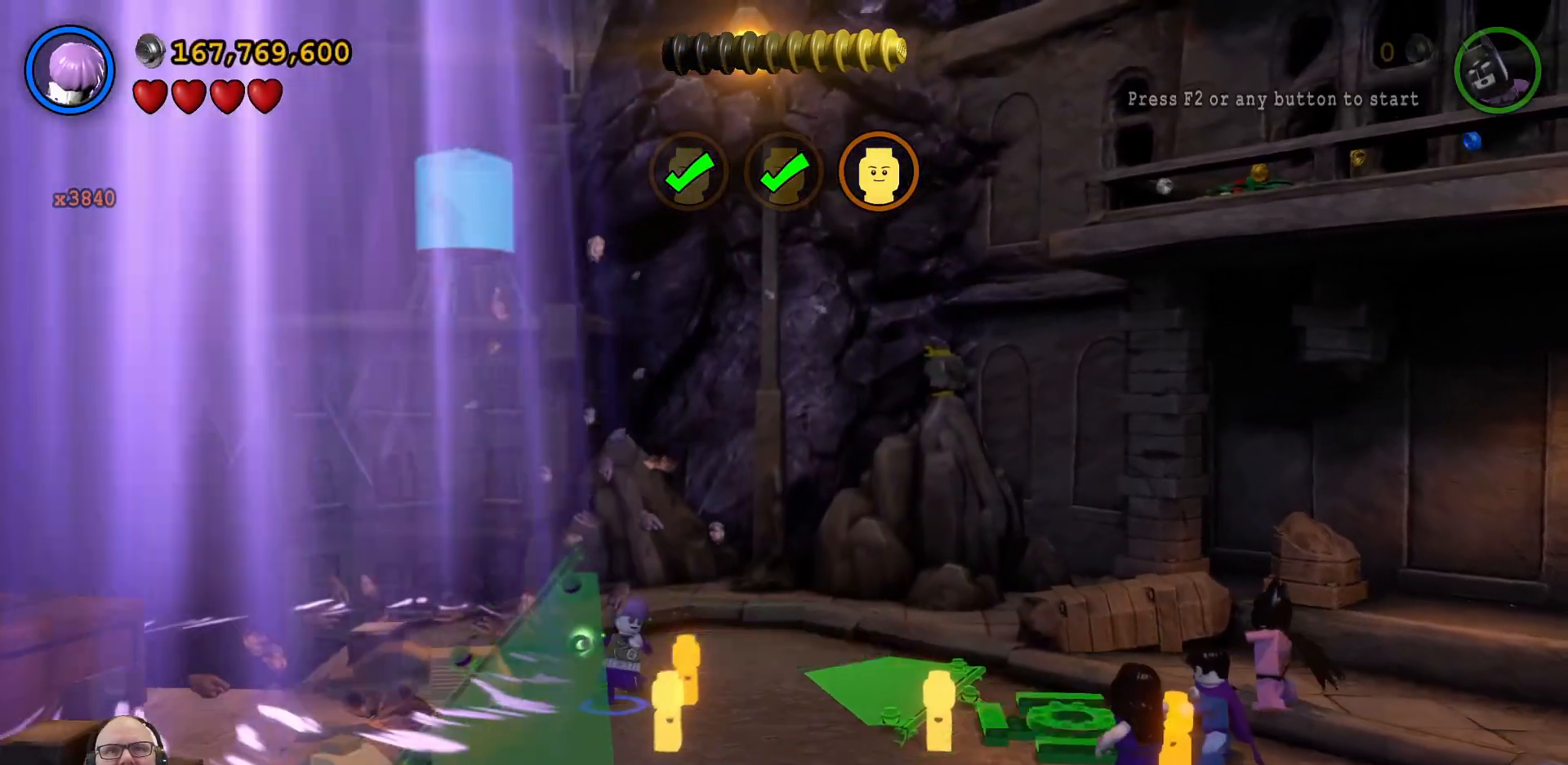
{"buttons": [], "left_stick": "down-right", "events": [[167, "left_stick", "down"], [267, "left_stick", "down-right"]]}
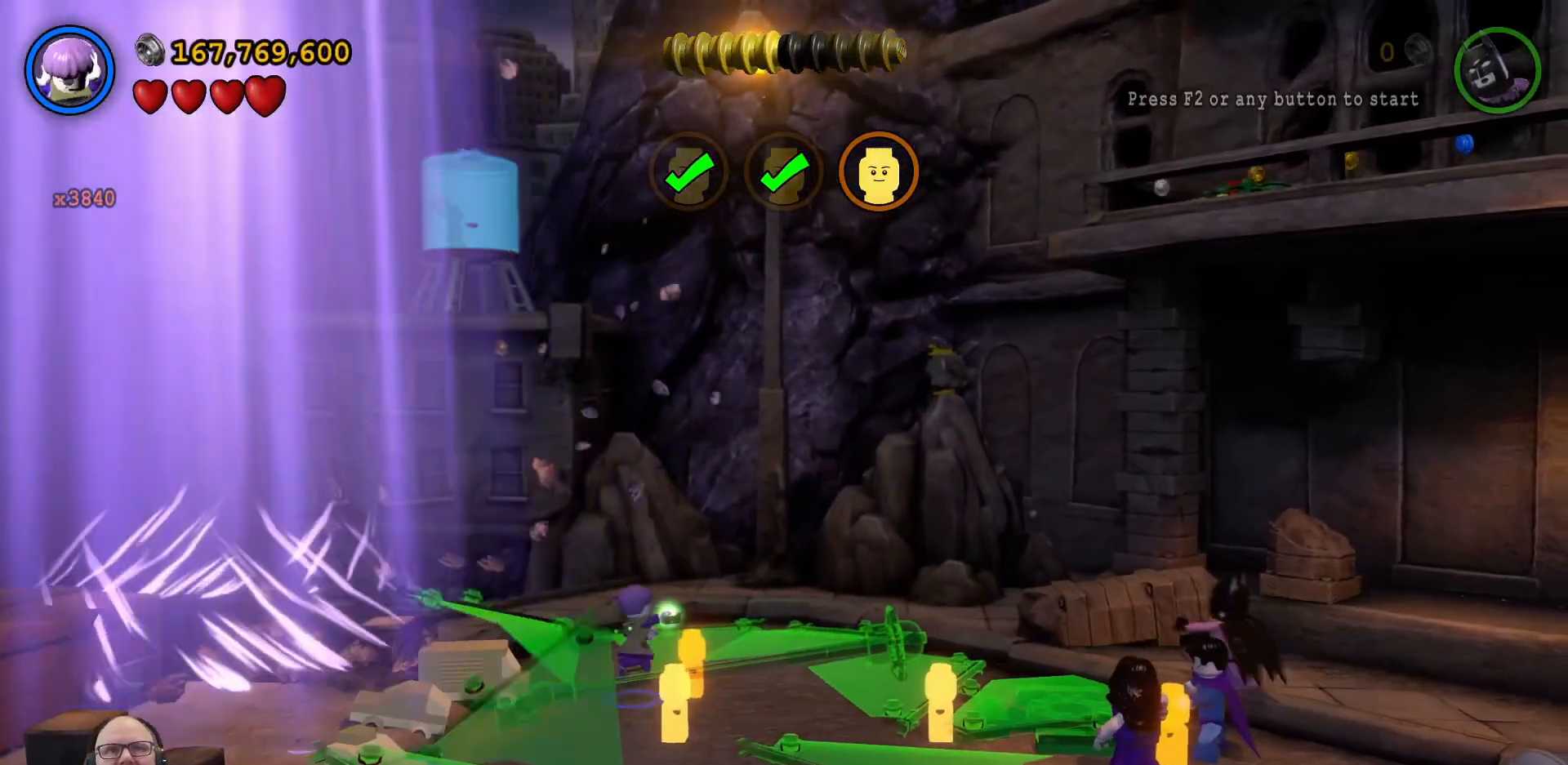
{"buttons": [], "left_stick": "down-right", "events": []}
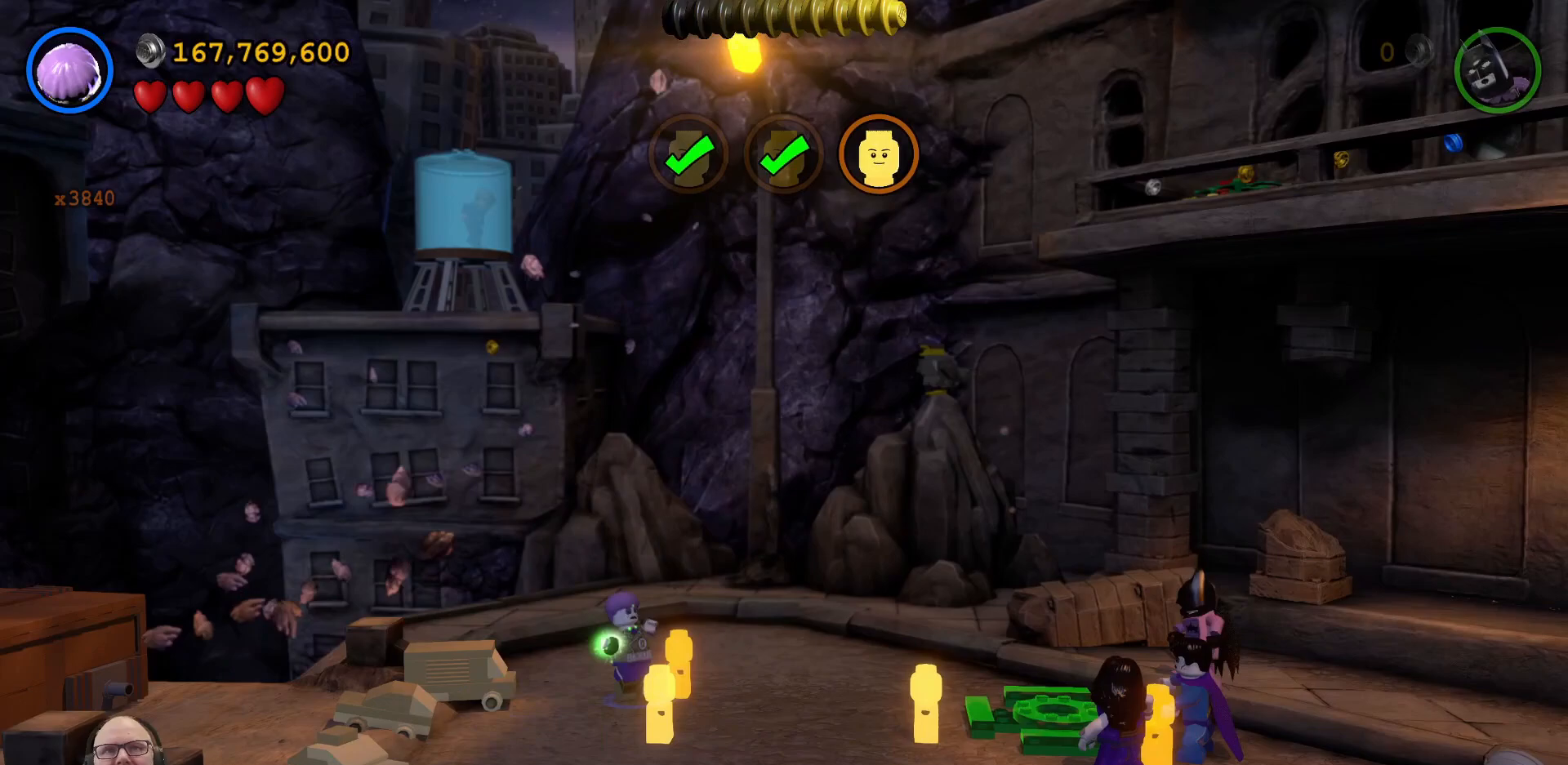
{"buttons": [], "left_stick": "down-right", "events": [[267, "A", "down"], [433, "A", "up"]]}
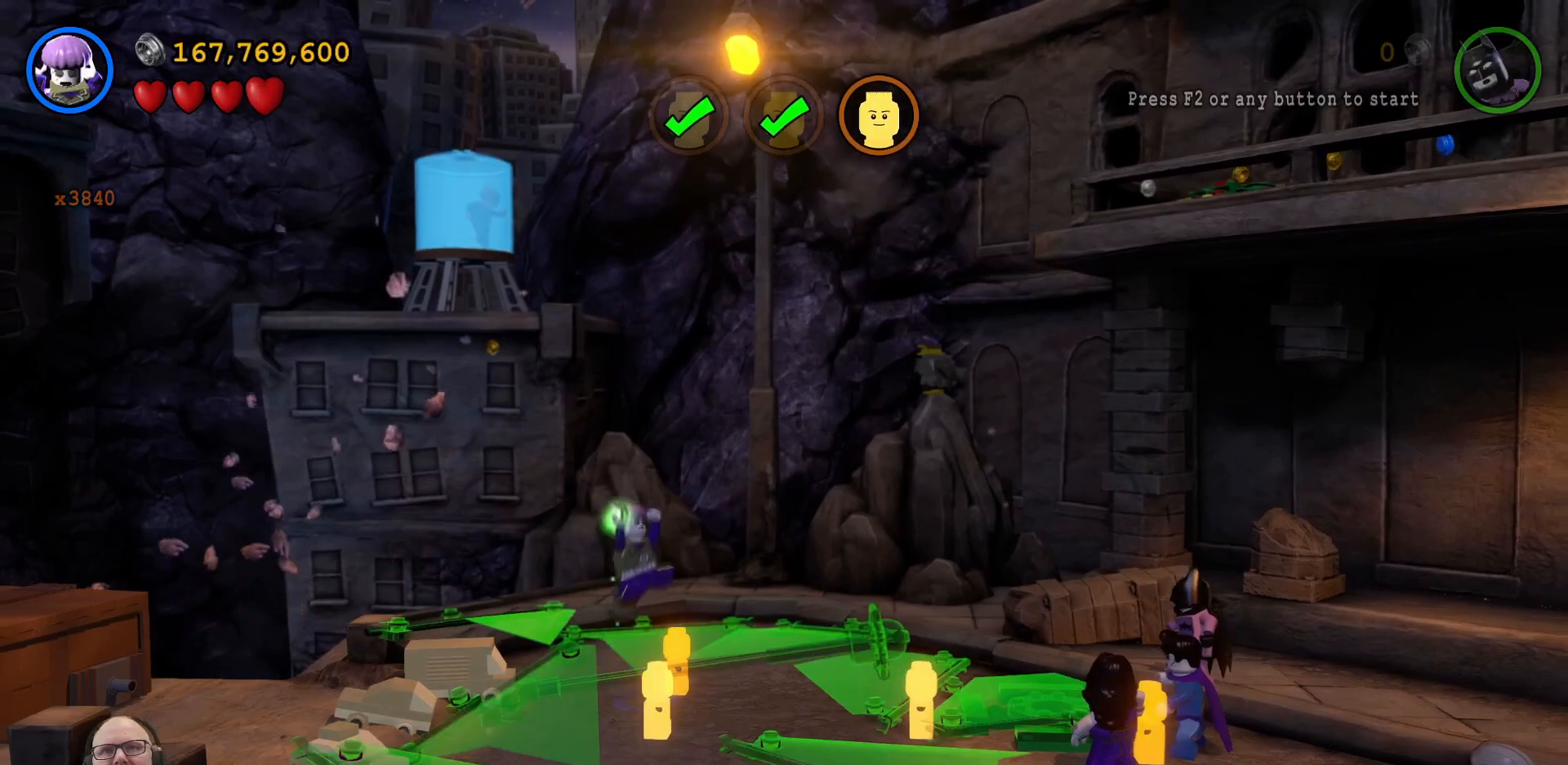
{"buttons": [], "left_stick": "down-right", "events": []}
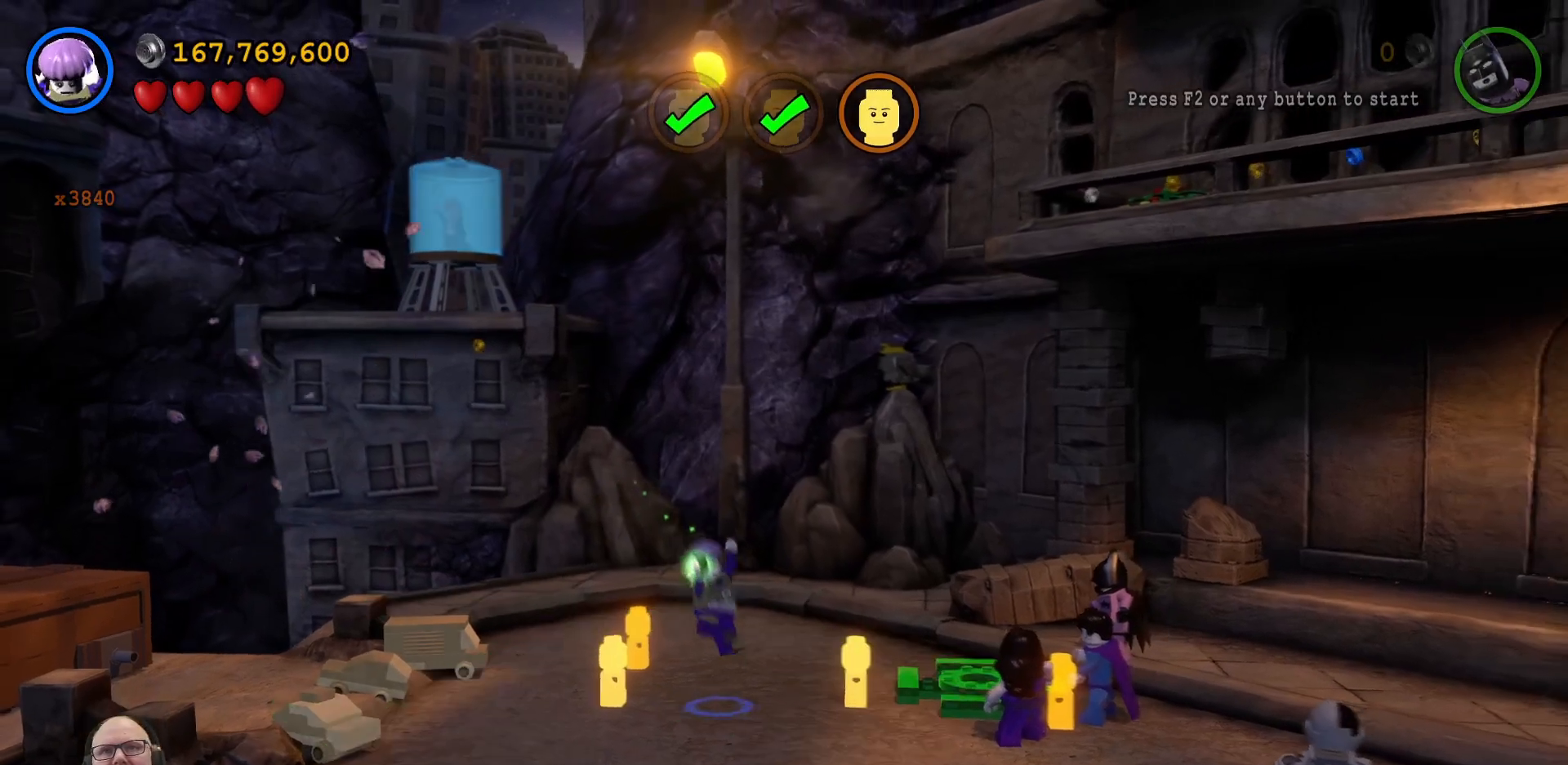
{"buttons": [], "left_stick": "down", "events": [[467, "left_stick", "down"]]}
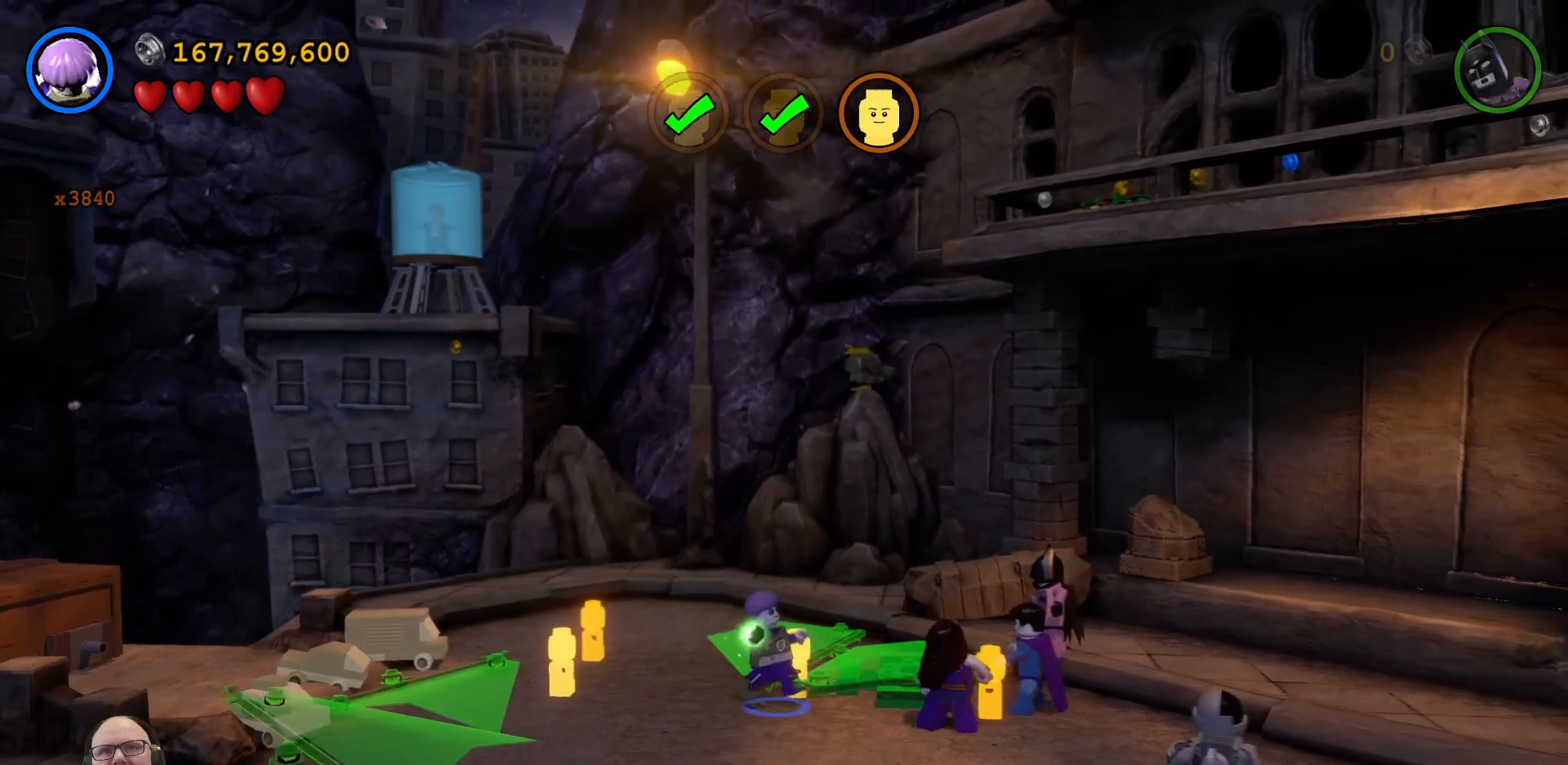
{"buttons": [], "left_stick": "down-right", "events": [[333, "left_stick", "down-right"]]}
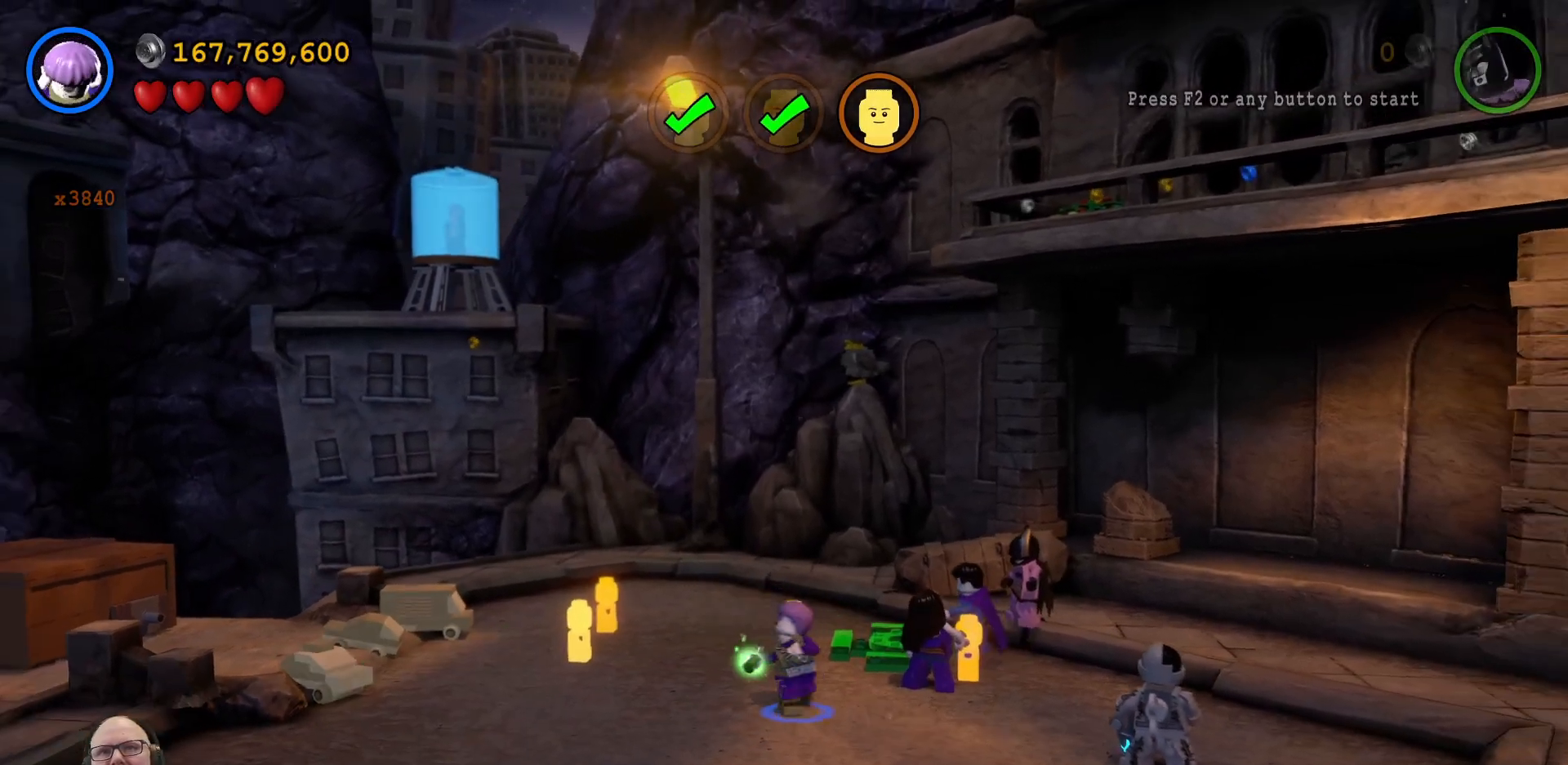
{"buttons": ["A"], "left_stick": "center", "events": [[233, "A", "down"], [367, "A", "up"], [367, "left_stick", "center"], [500, "A", "down"]]}
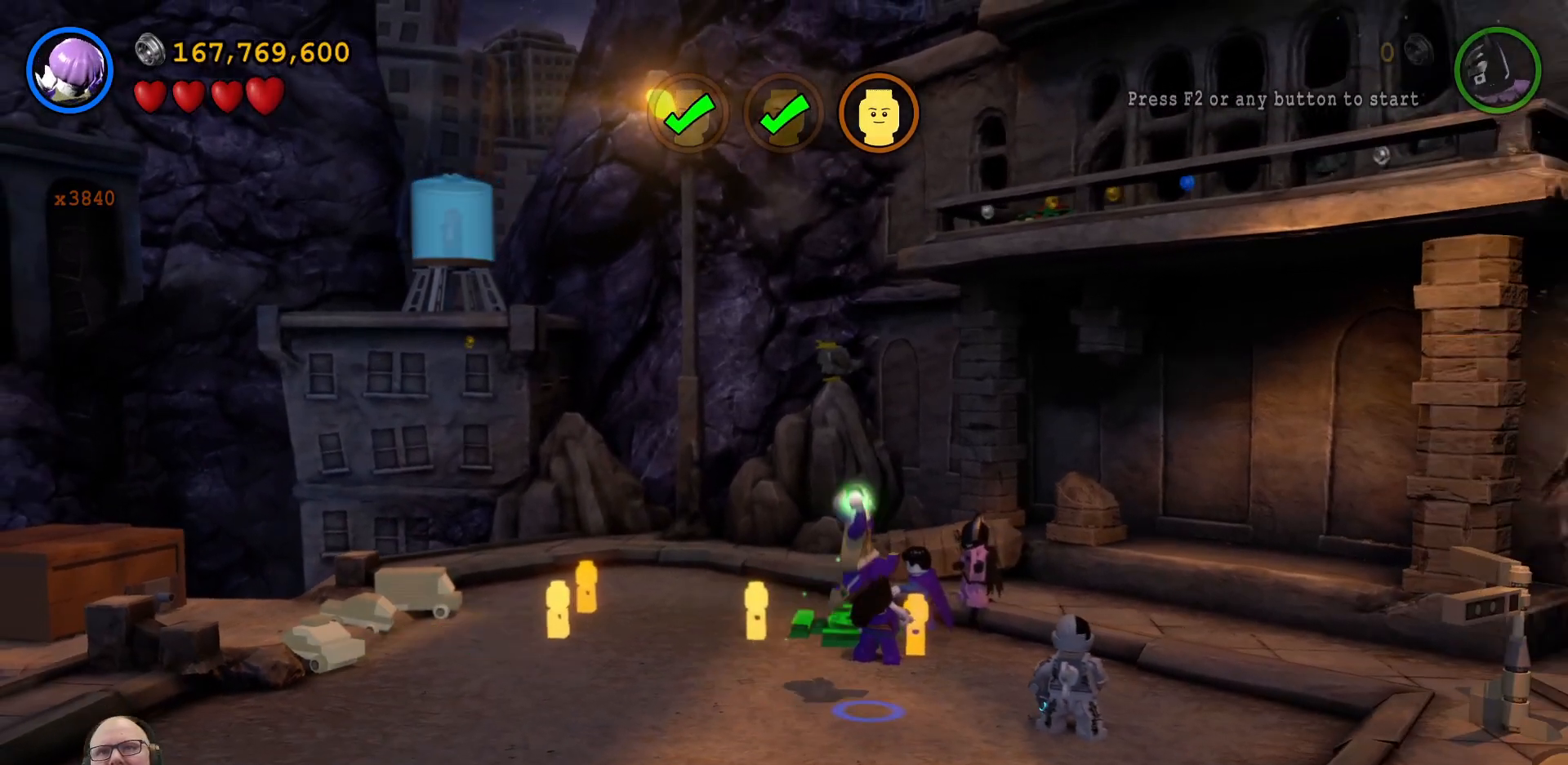
{"buttons": ["A"], "left_stick": "center", "events": []}
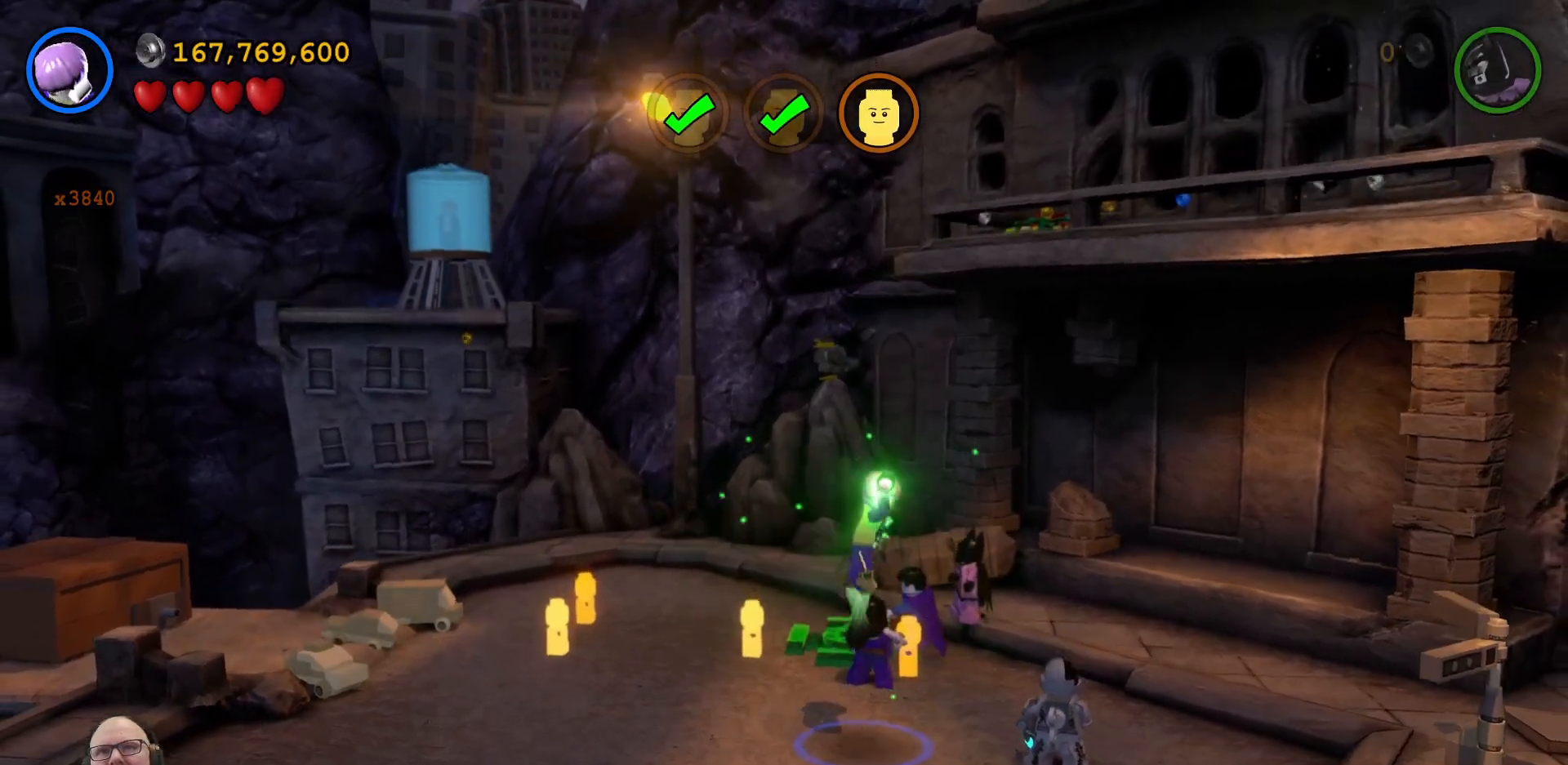
{"buttons": ["A"], "left_stick": "up-right", "events": [[100, "left_stick", "right"], [200, "left_stick", "up-right"]]}
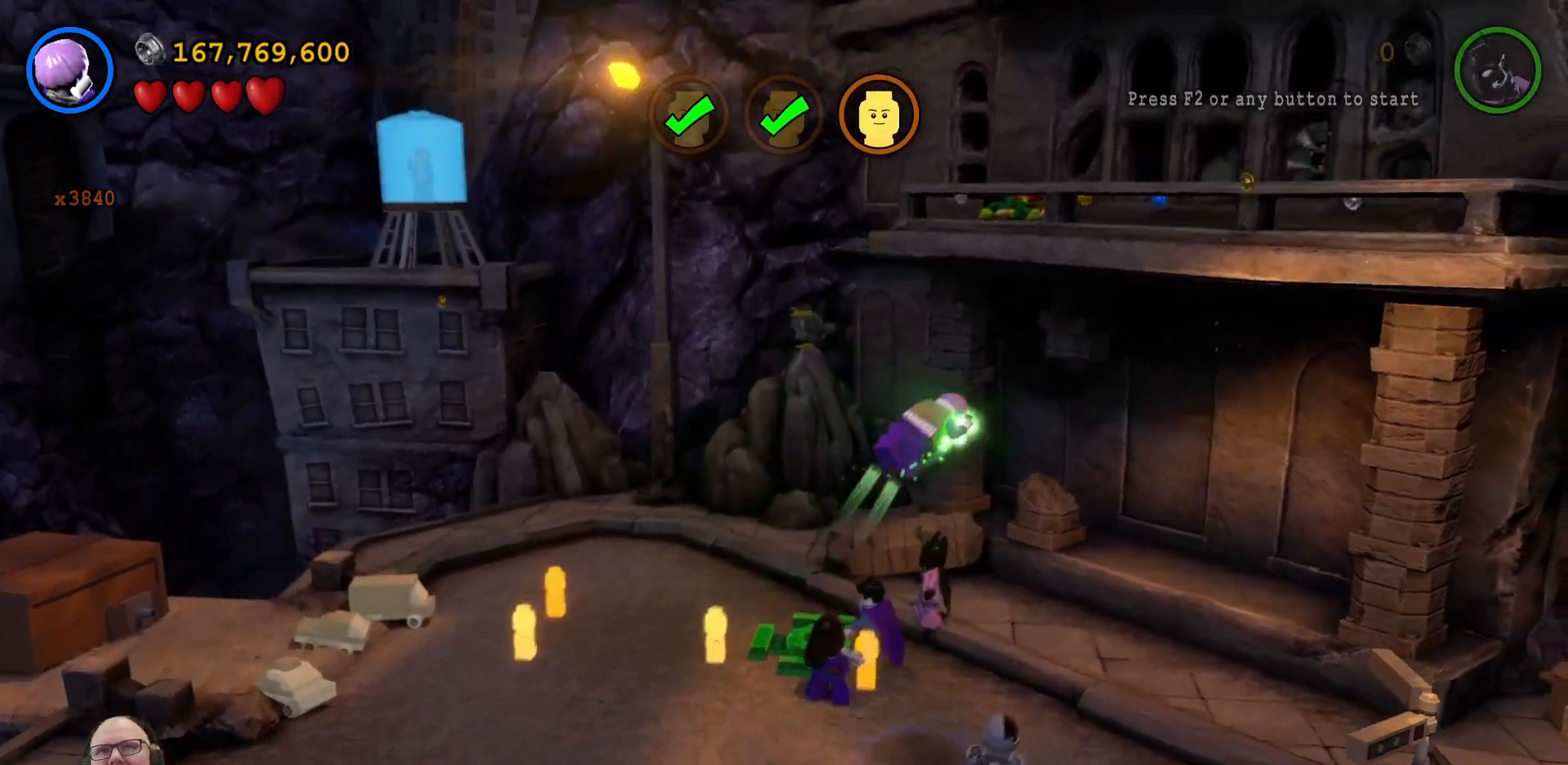
{"buttons": ["A"], "left_stick": "up-right"}
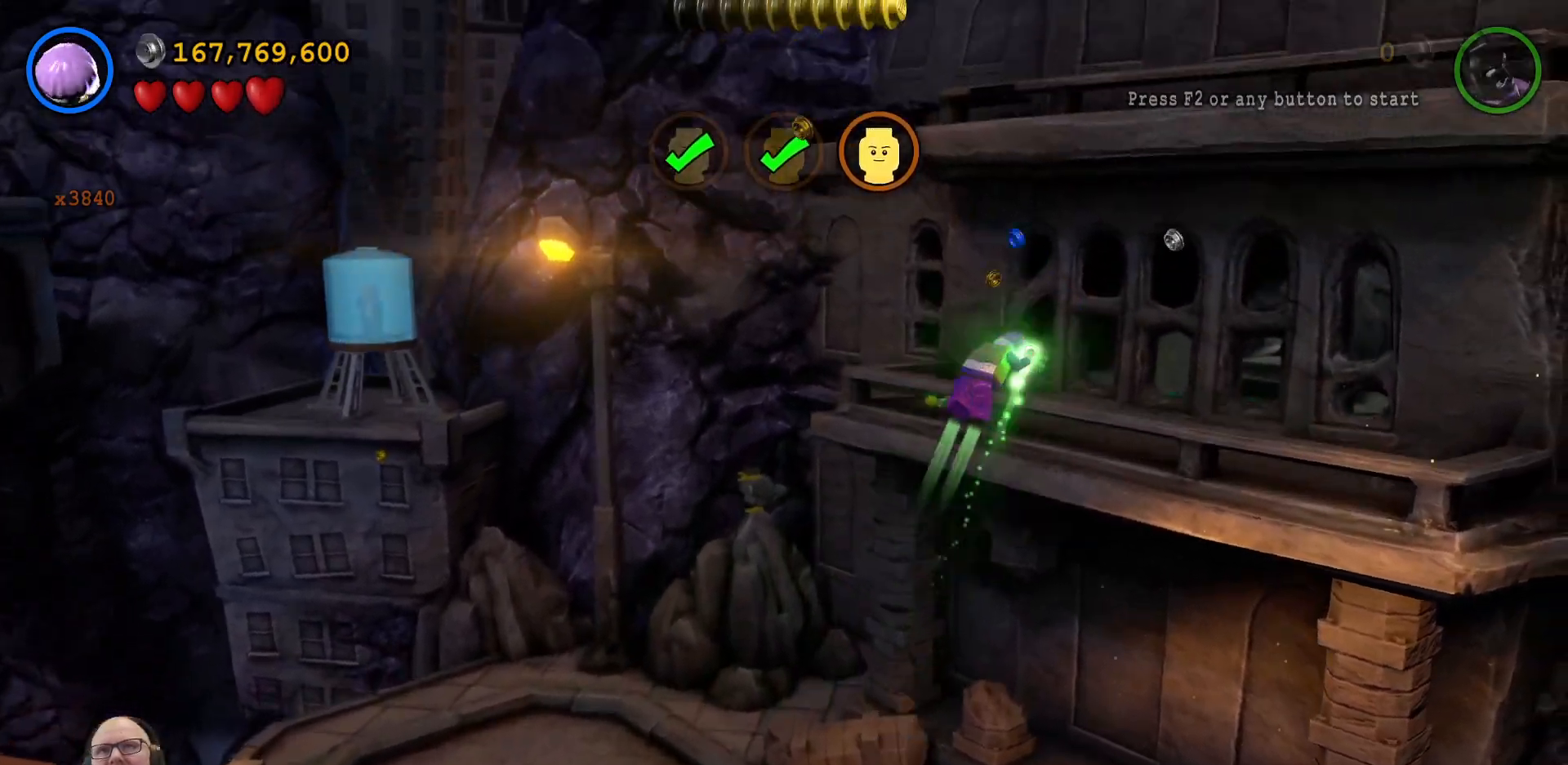
{"buttons": [], "left_stick": "up", "events": [[67, "A", "up"], [200, "B", "down"], [200, "left_stick", "up"], [333, "B", "up"]]}
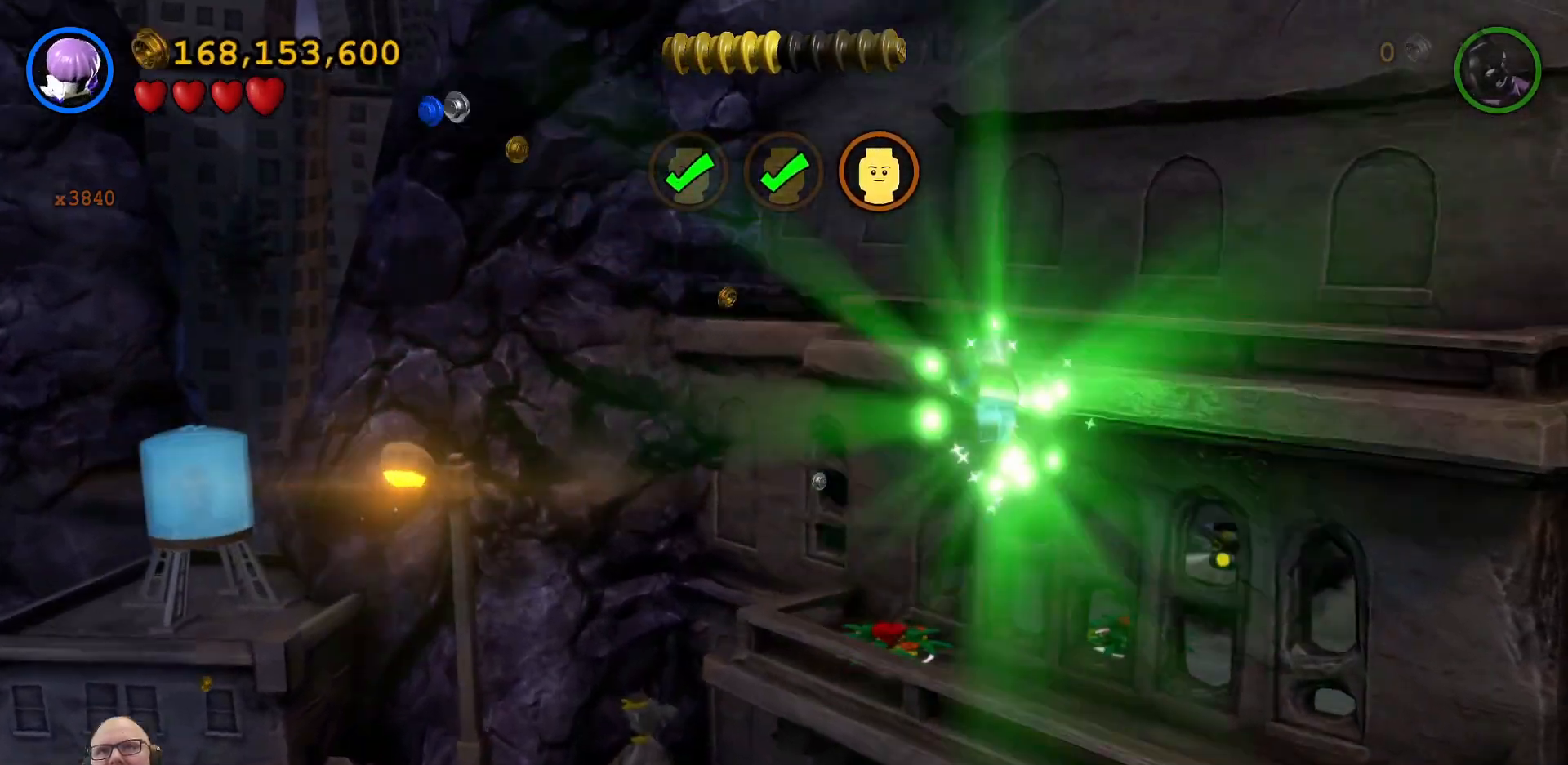
{"buttons": [], "left_stick": "down", "events": [[267, "left_stick", "center"], [367, "left_stick", "down"]]}
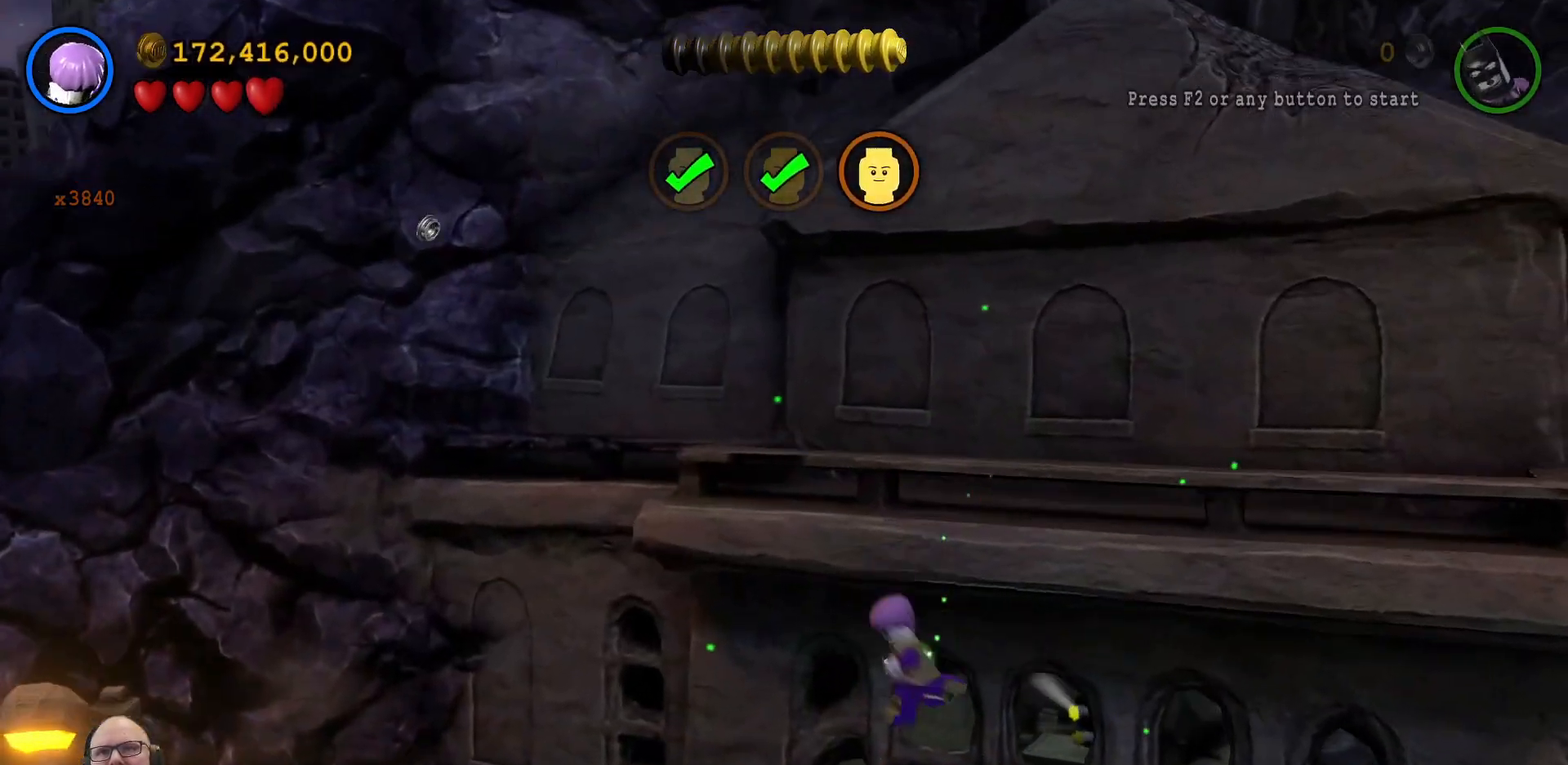
{"buttons": [], "left_stick": "down-right", "events": [[33, "left_stick", "down-right"]]}
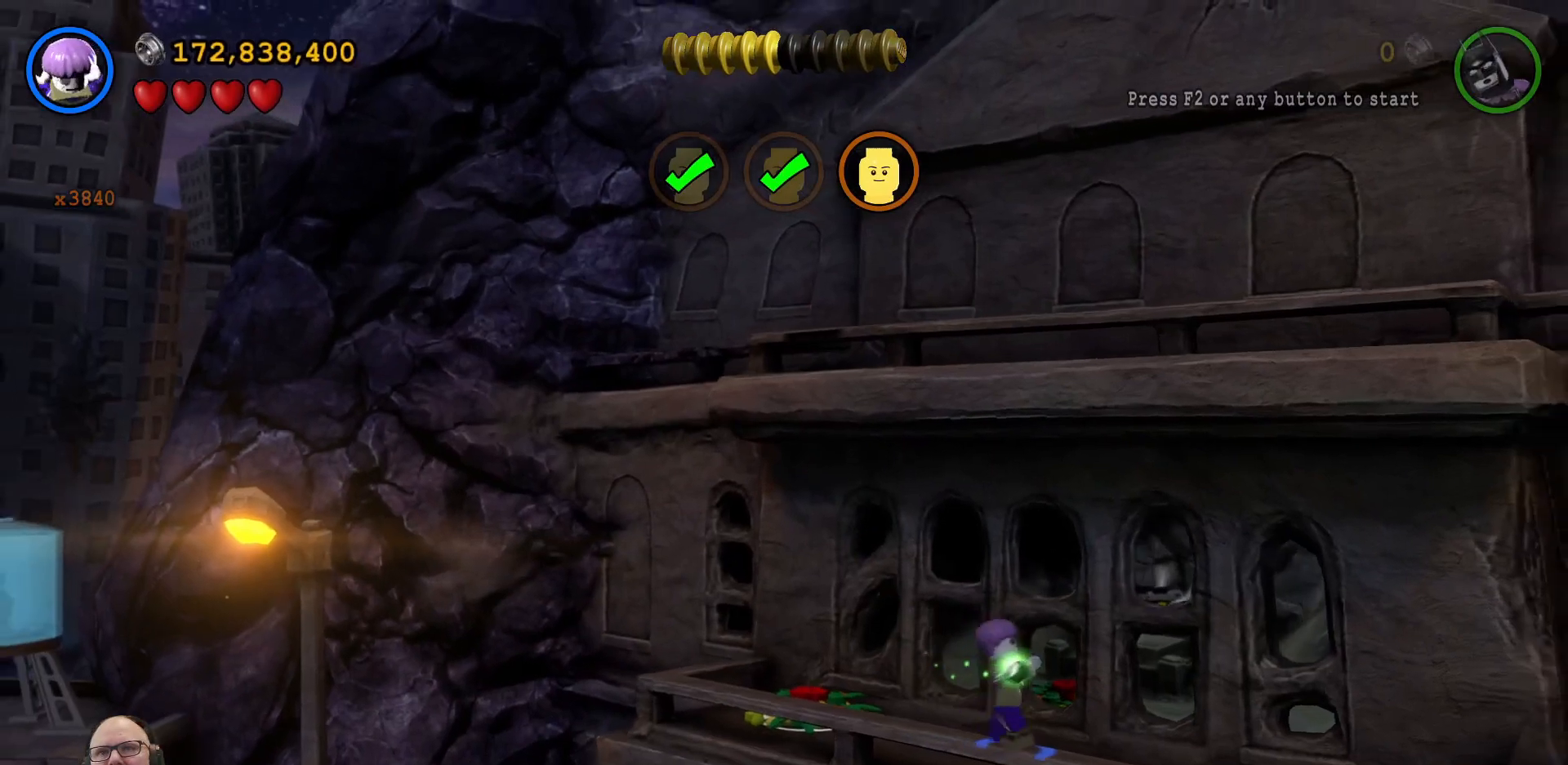
{"buttons": [], "left_stick": "down-right", "events": [[200, "left_stick", "center"], [500, "left_stick", "down-right"]]}
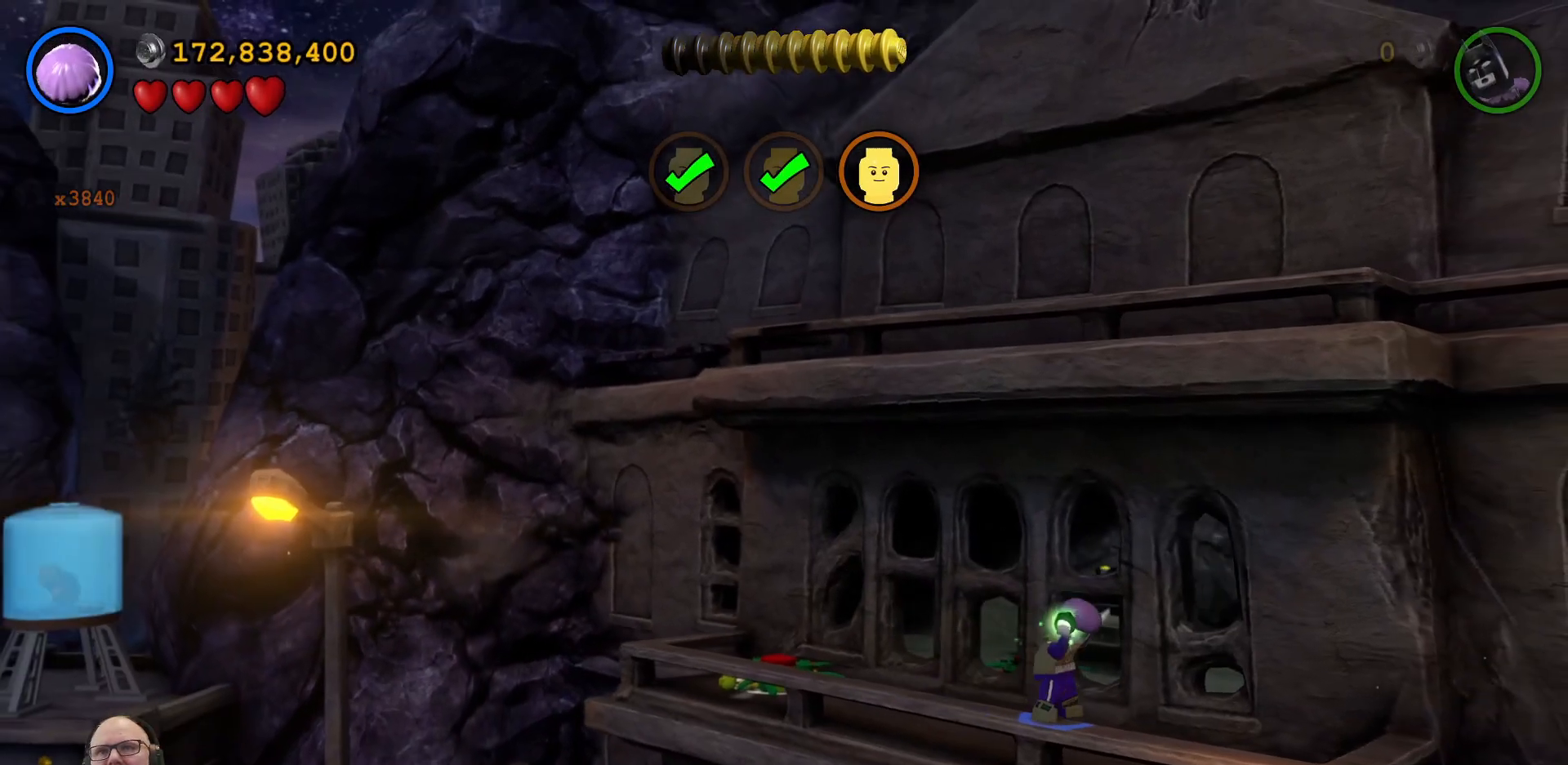
{"buttons": [], "left_stick": "down-right", "events": []}
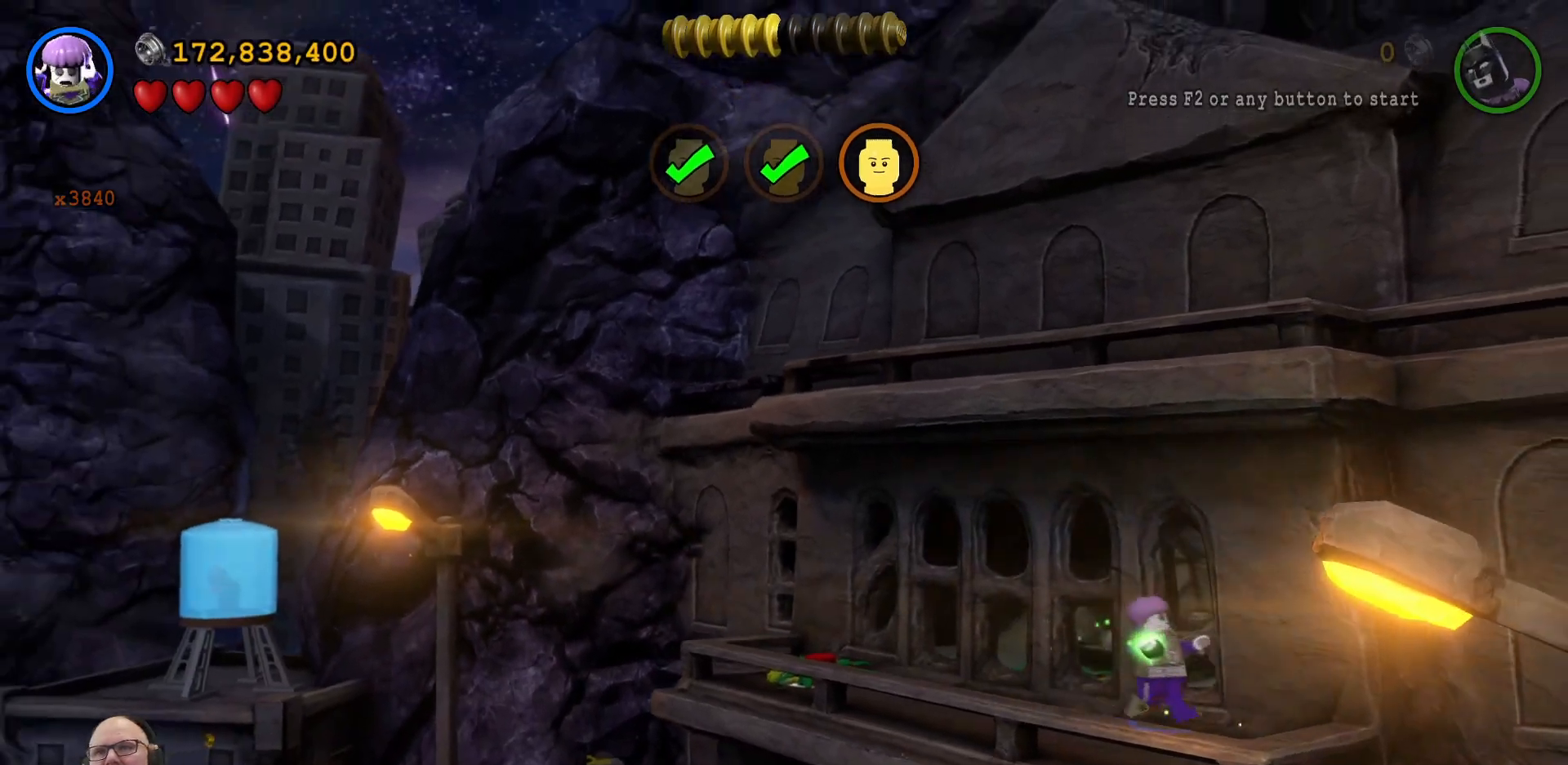
{"buttons": [], "left_stick": "down-right", "events": [[167, "A", "down"], [333, "A", "up"]]}
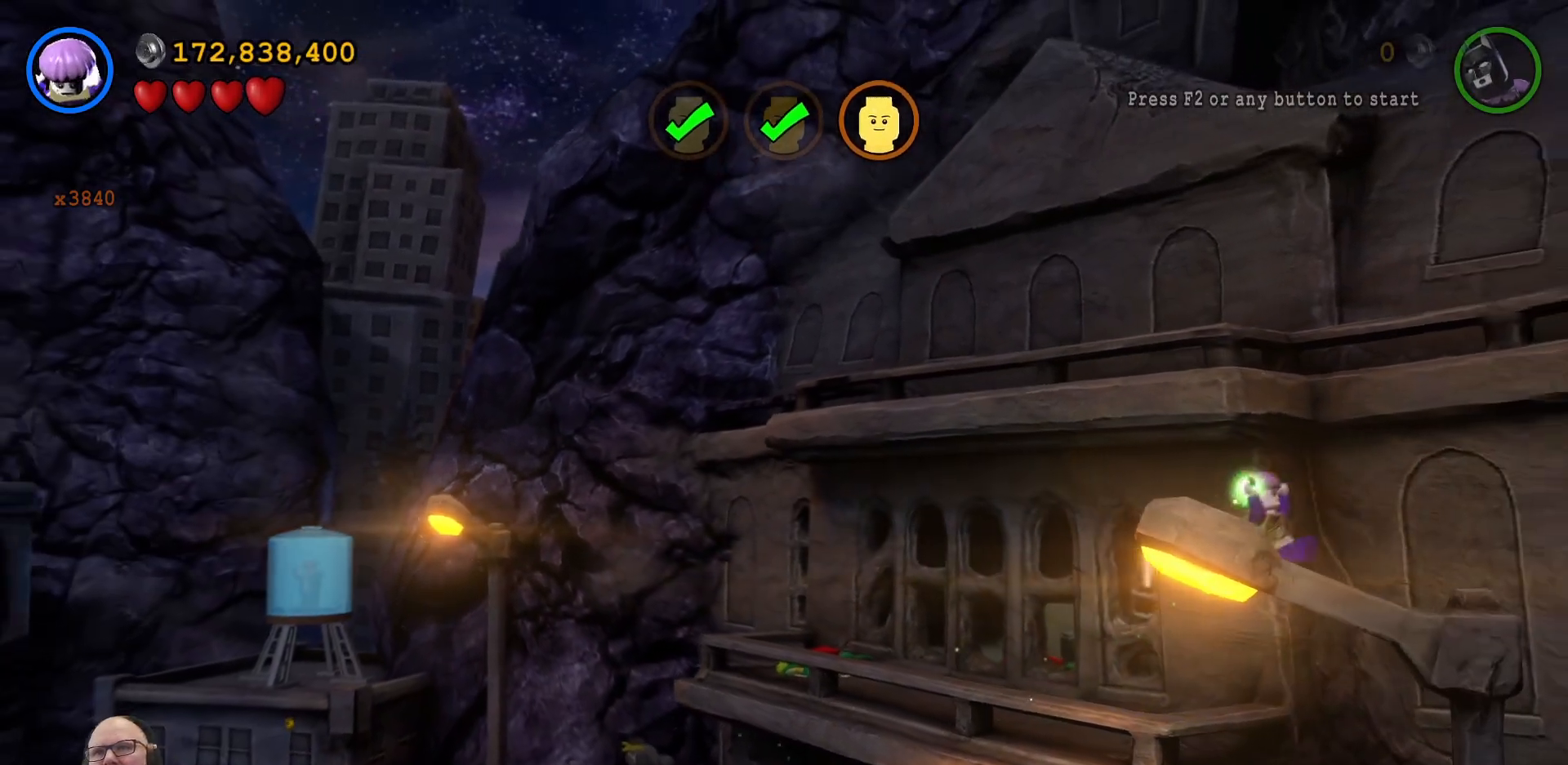
{"buttons": [], "left_stick": "down", "events": [[33, "A", "down"], [367, "left_stick", "down"], [400, "A", "up"]]}
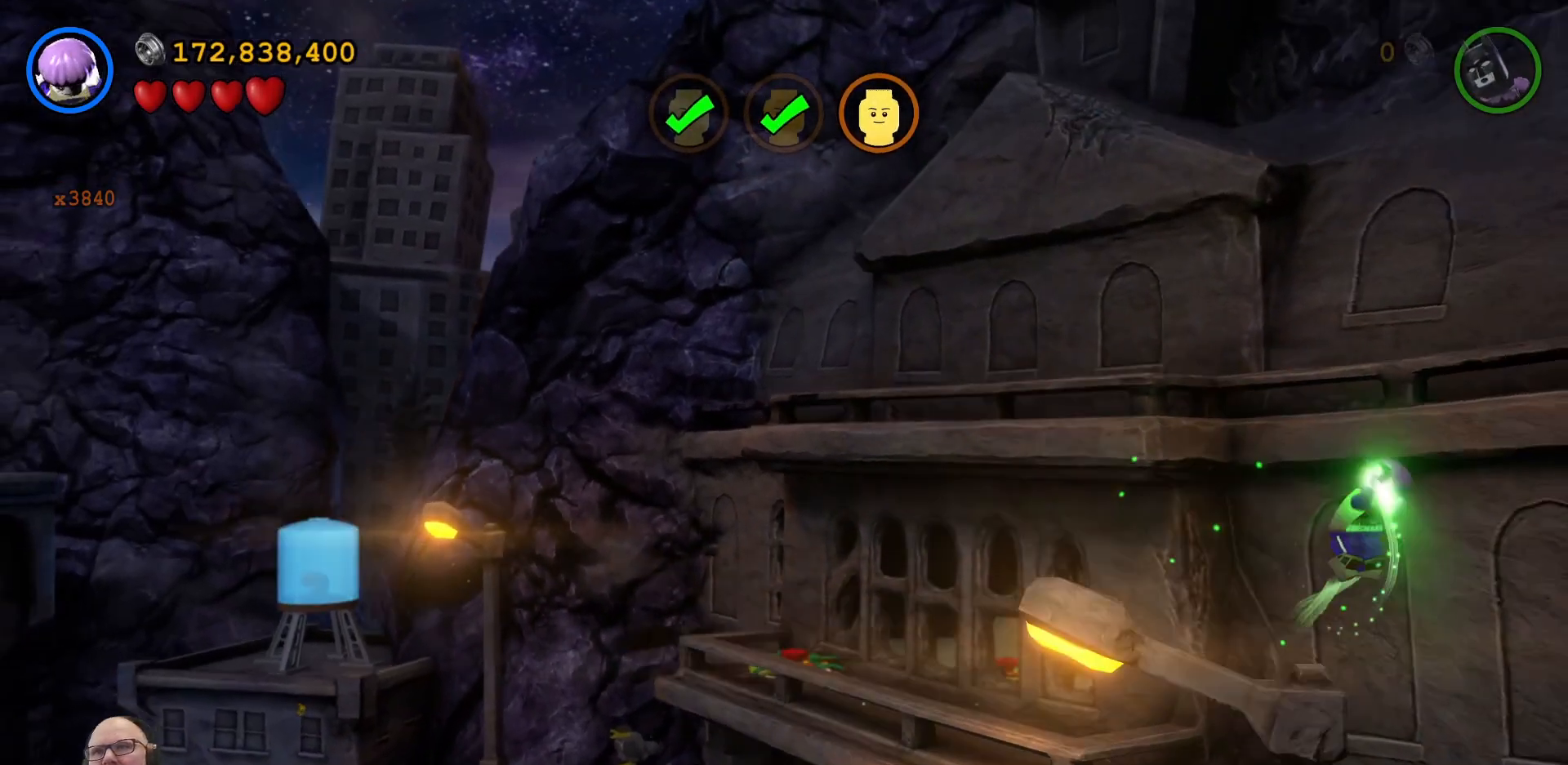
{"buttons": [], "left_stick": "down-left", "events": [[333, "left_stick", "down-left"]]}
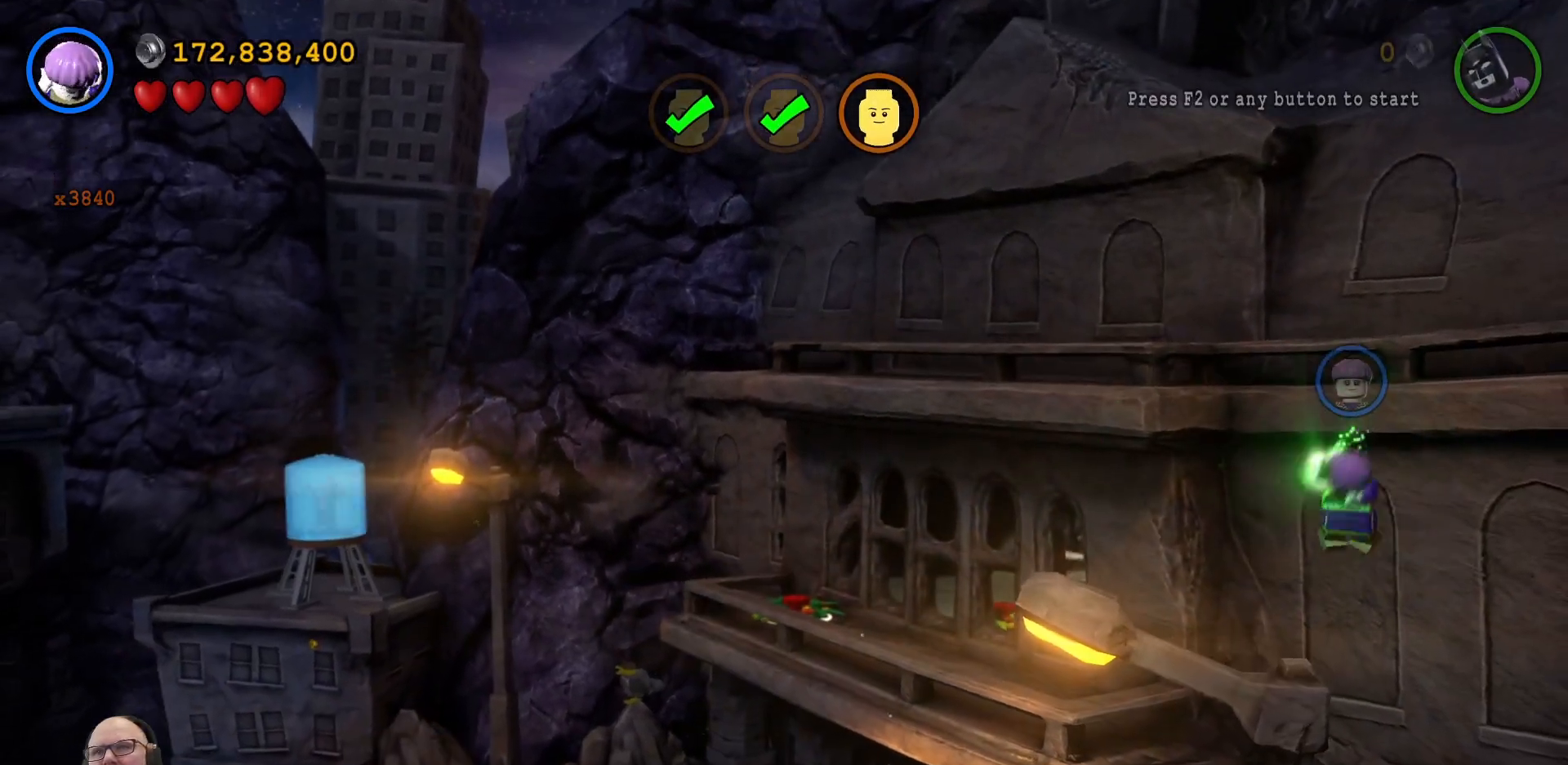
{"buttons": [], "left_stick": "left", "events": [[133, "left_stick", "left"]]}
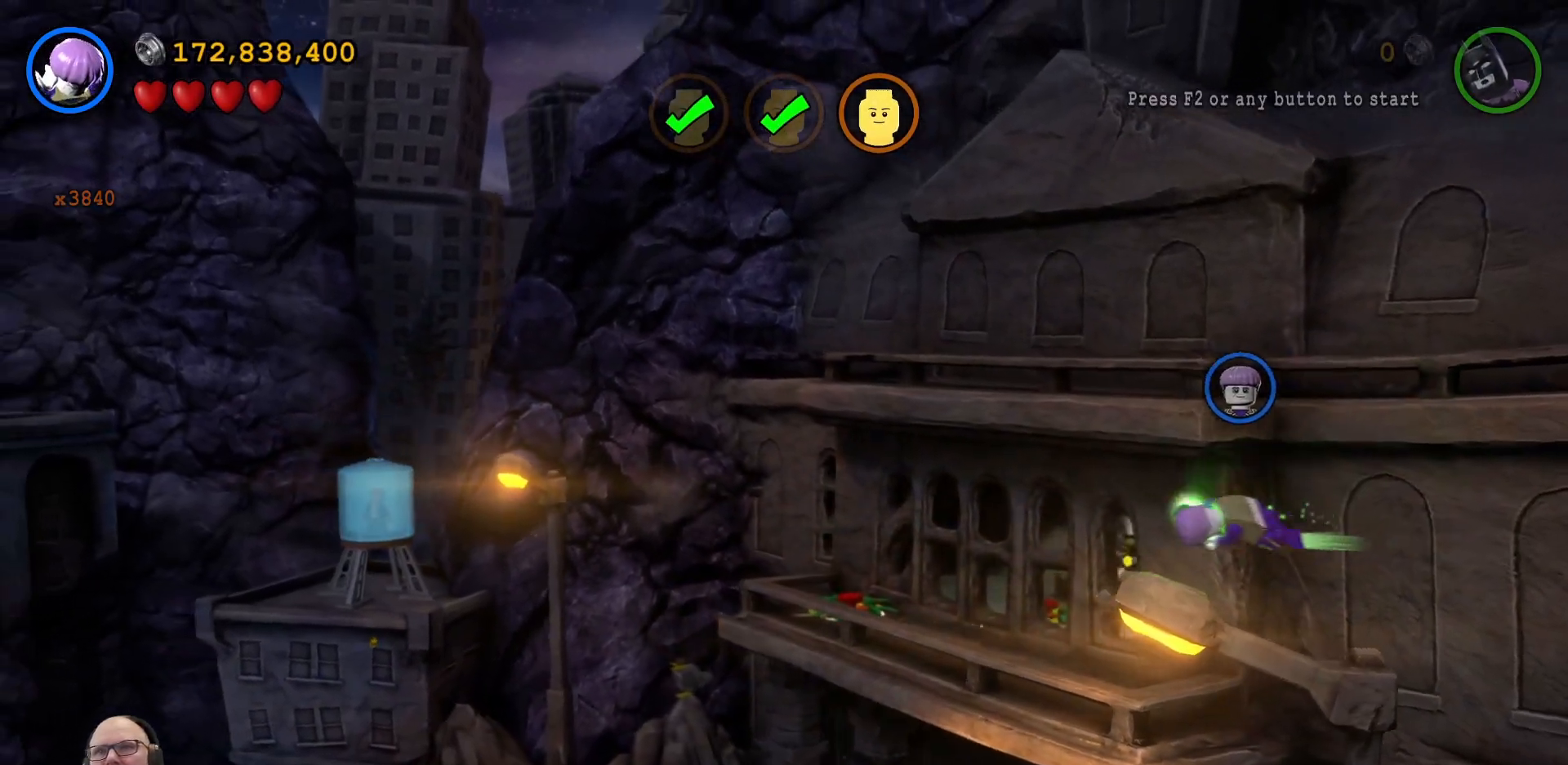
{"buttons": [], "left_stick": "down-left", "events": [[167, "left_stick", "down-left"]]}
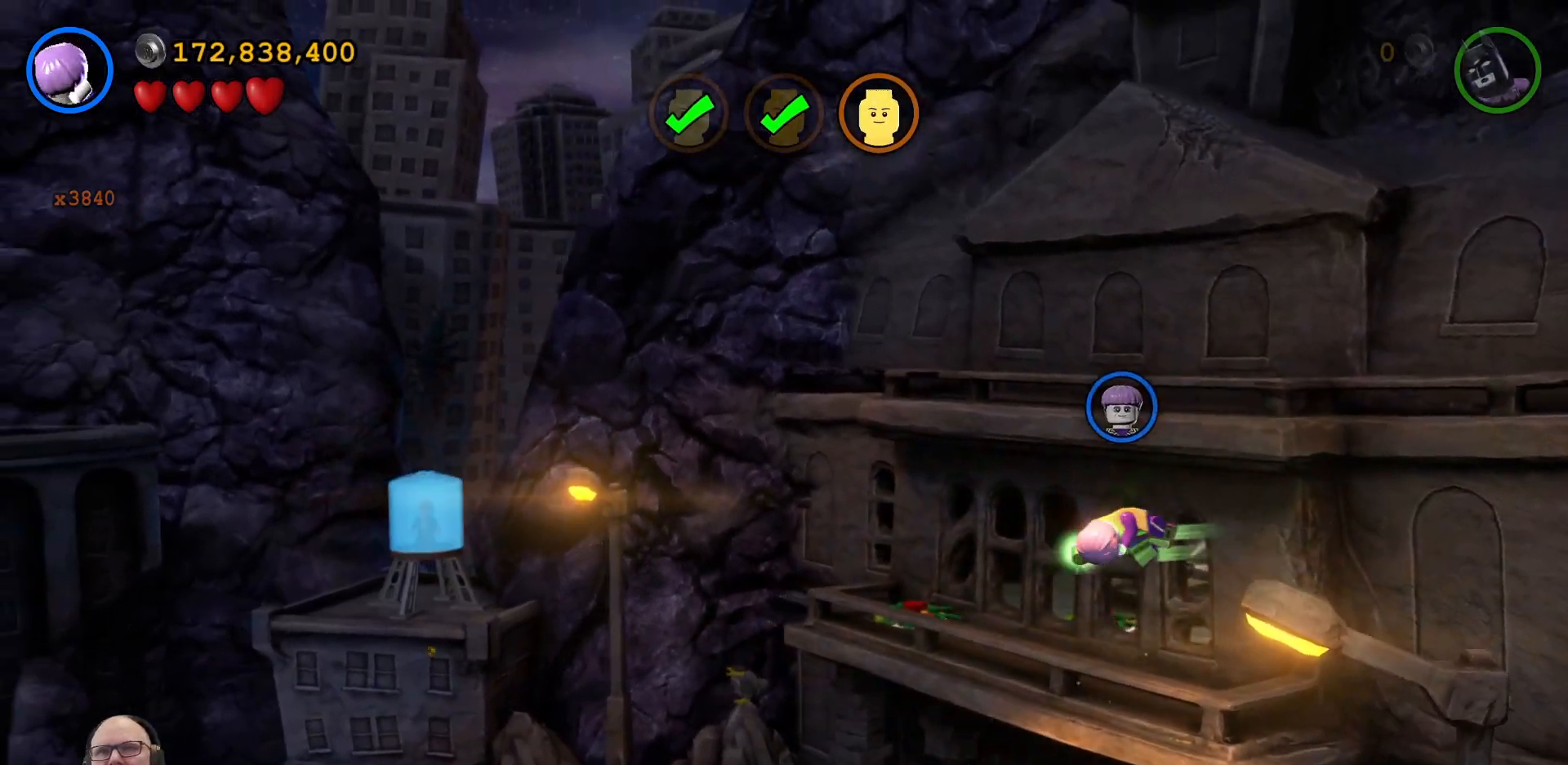
{"buttons": [], "left_stick": "left", "events": [[200, "left_stick", "left"]]}
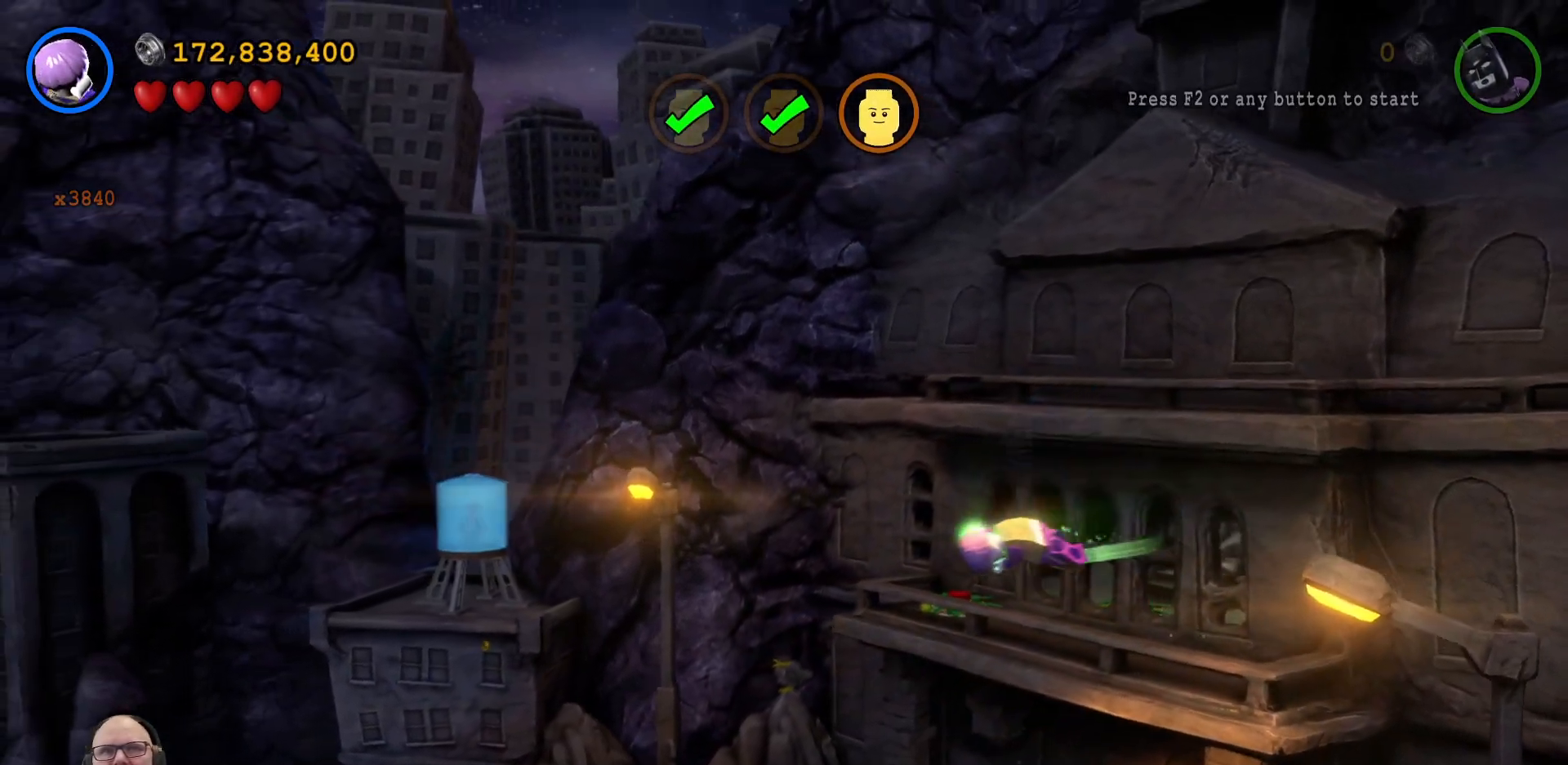
{"buttons": [], "left_stick": "up-left", "events": [[167, "left_stick", "up-left"]]}